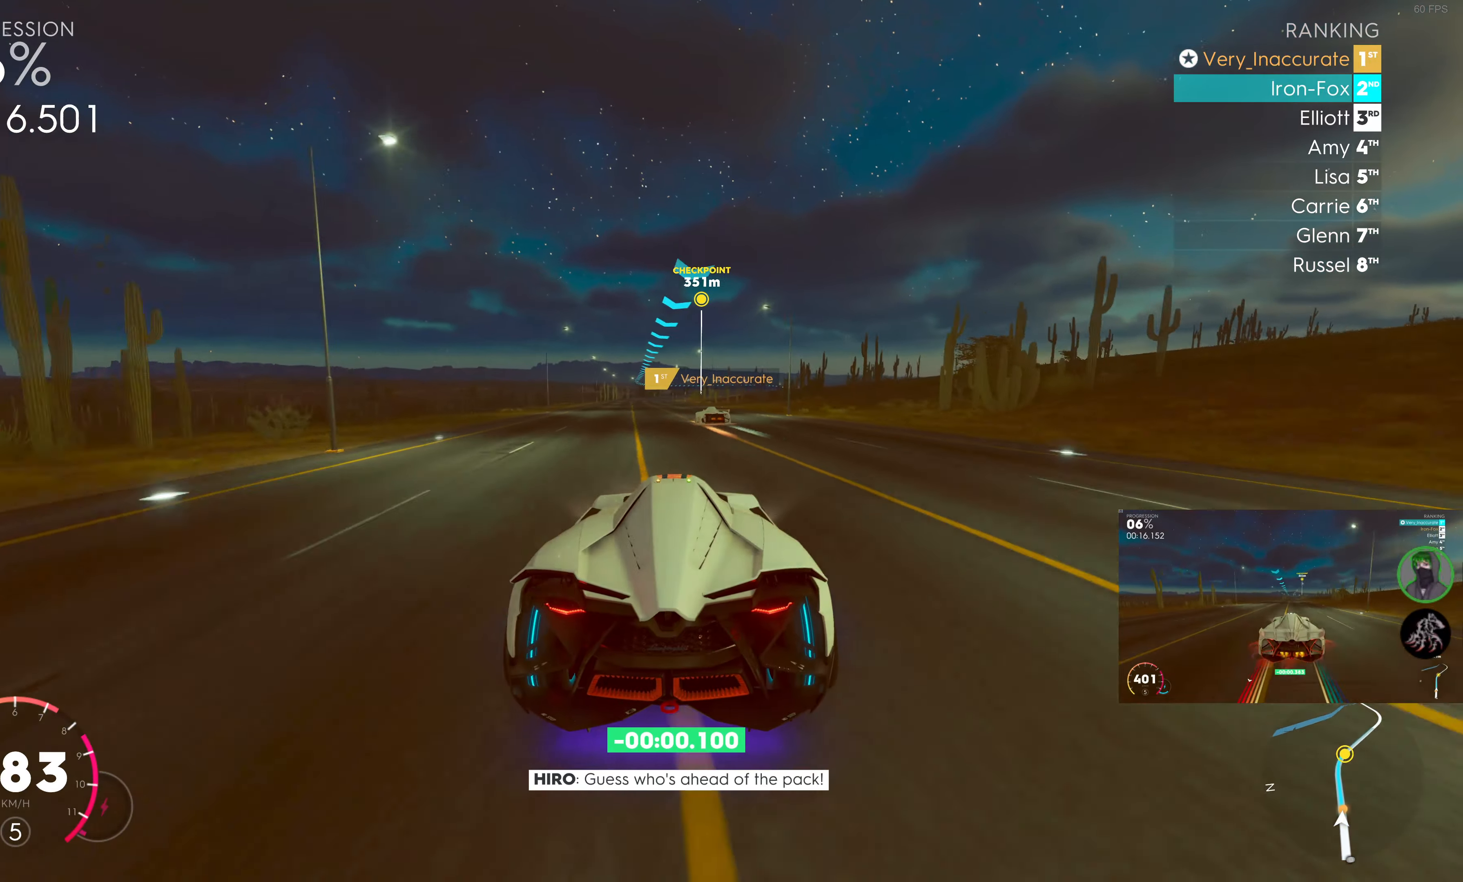
Gameplay with a controller (PlayStation layout); each line is a JSON object with the inputs held at the frame after it. "events" lists button and stick changes between this image and that frame as [ms after this image, input, new state], when the widget could be followed in between.
{"buttons": ["R2"], "left_stick": "center", "right_stick": "center", "events": [[34, "left_stick", "left"], [234, "left_stick", "center"]]}
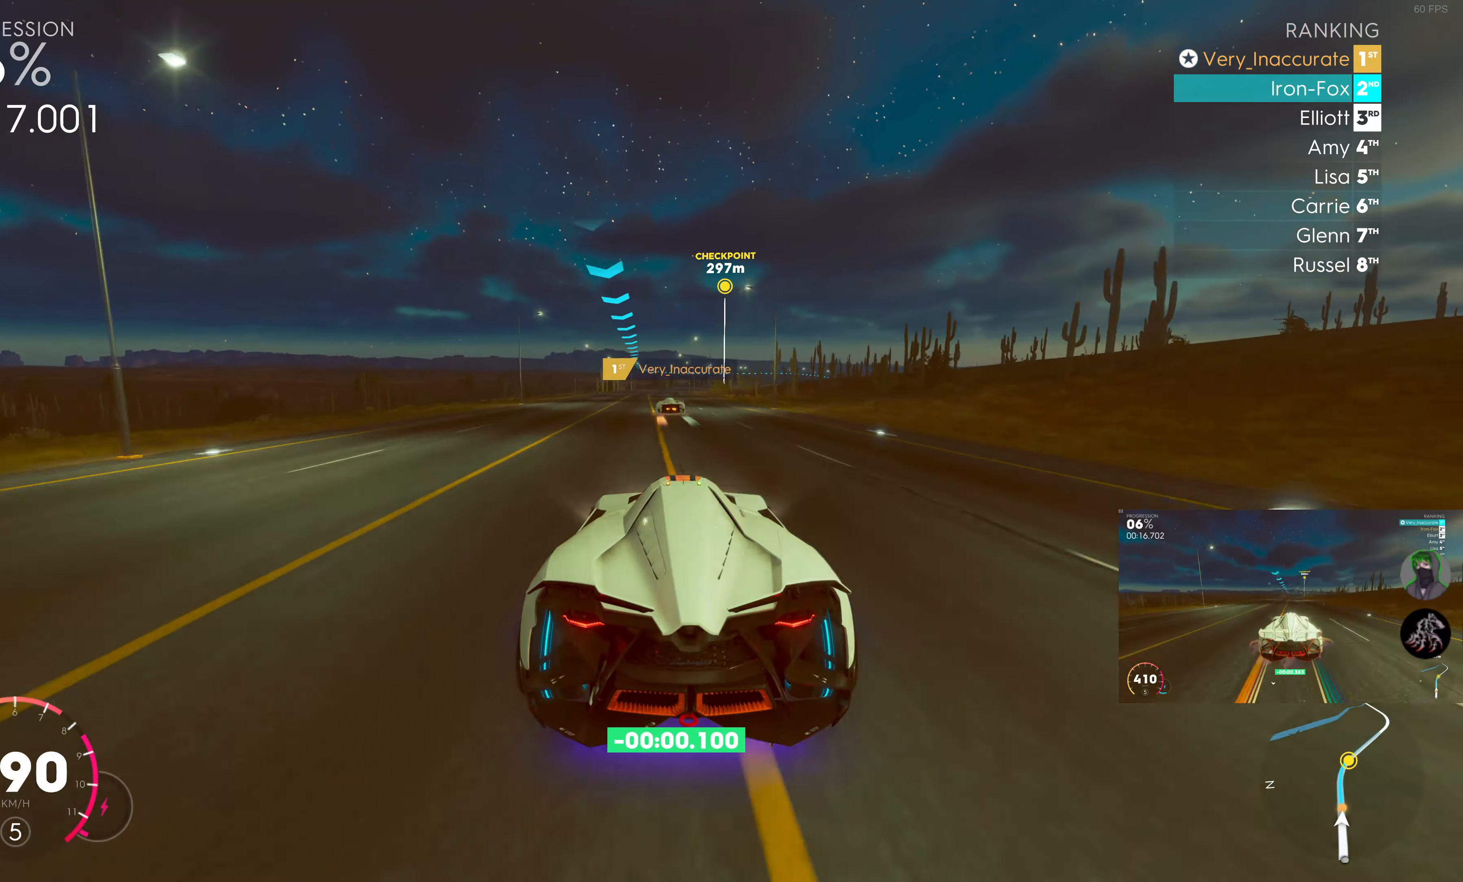
{"buttons": ["R2"], "left_stick": "left", "right_stick": "center", "events": [[467, "left_stick", "left"]]}
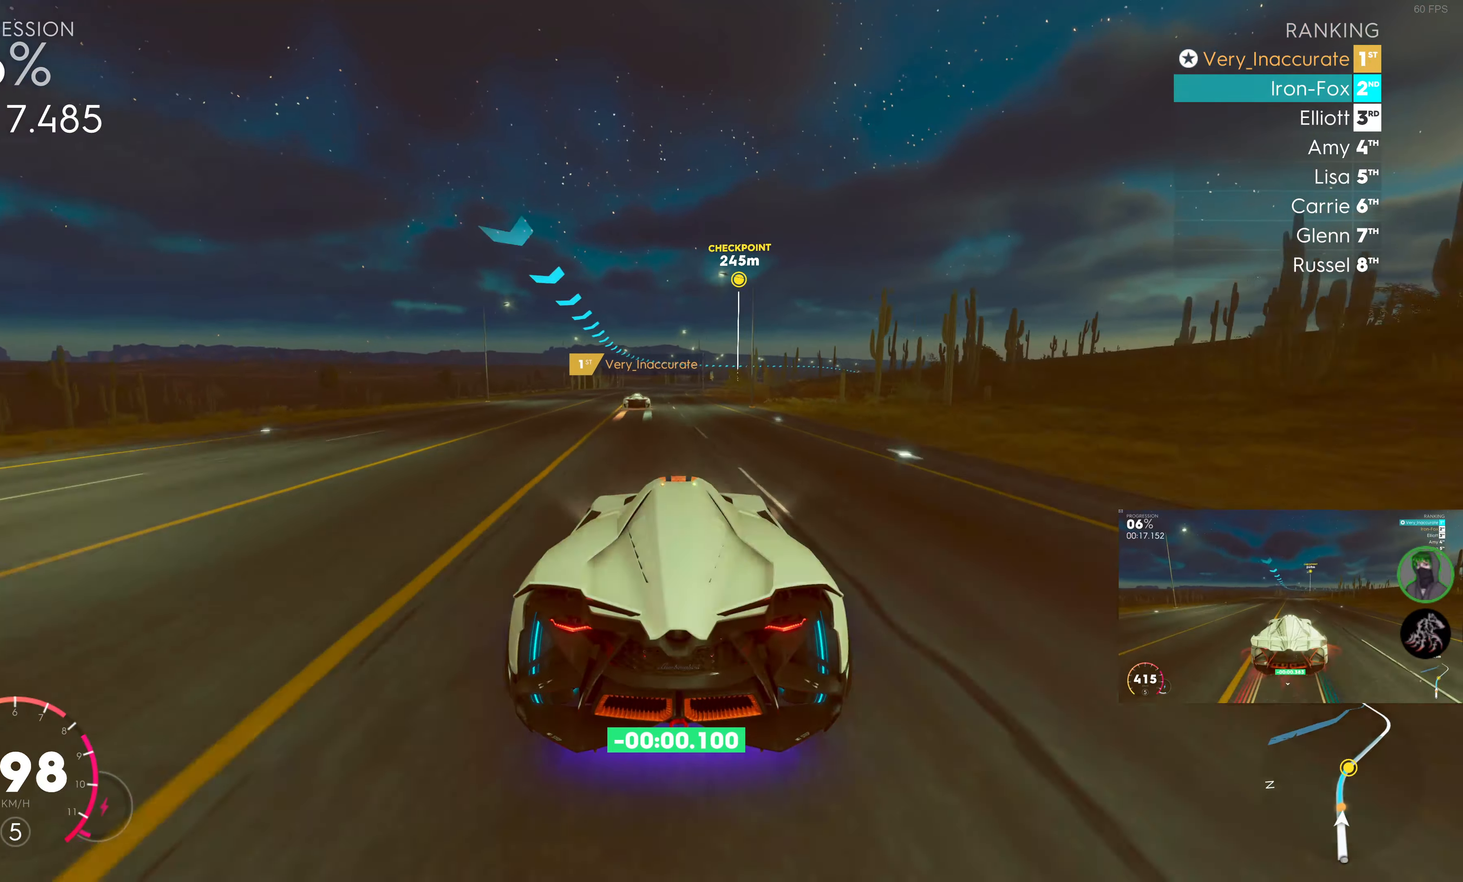
{"buttons": ["R2"], "left_stick": "center", "right_stick": "center", "events": [[50, "left_stick", "center"]]}
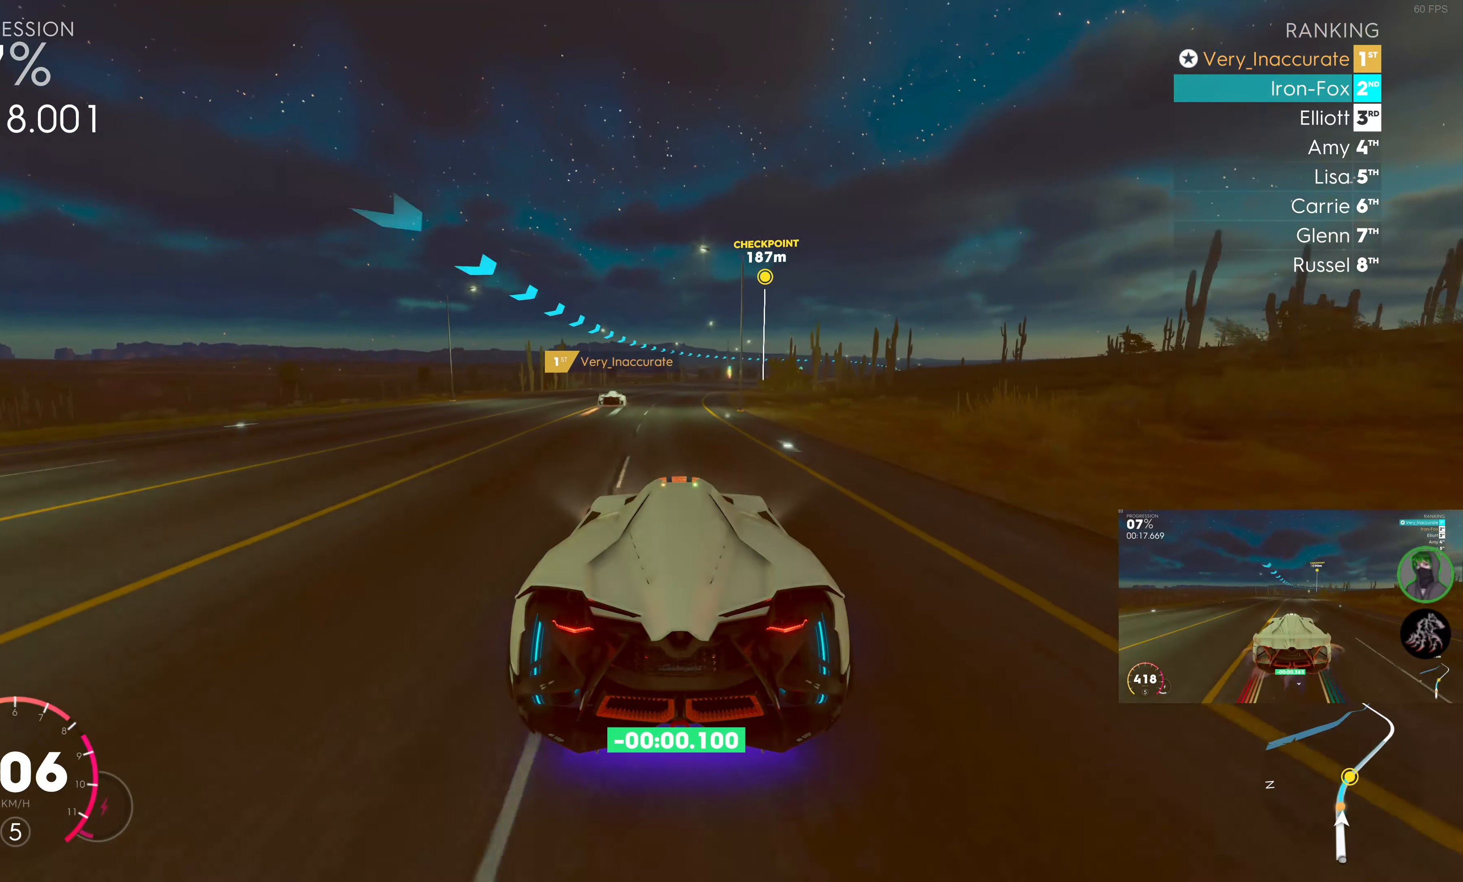
{"buttons": ["R2"], "left_stick": "center", "right_stick": "center", "events": [[184, "left_stick", "right"], [433, "left_stick", "center"]]}
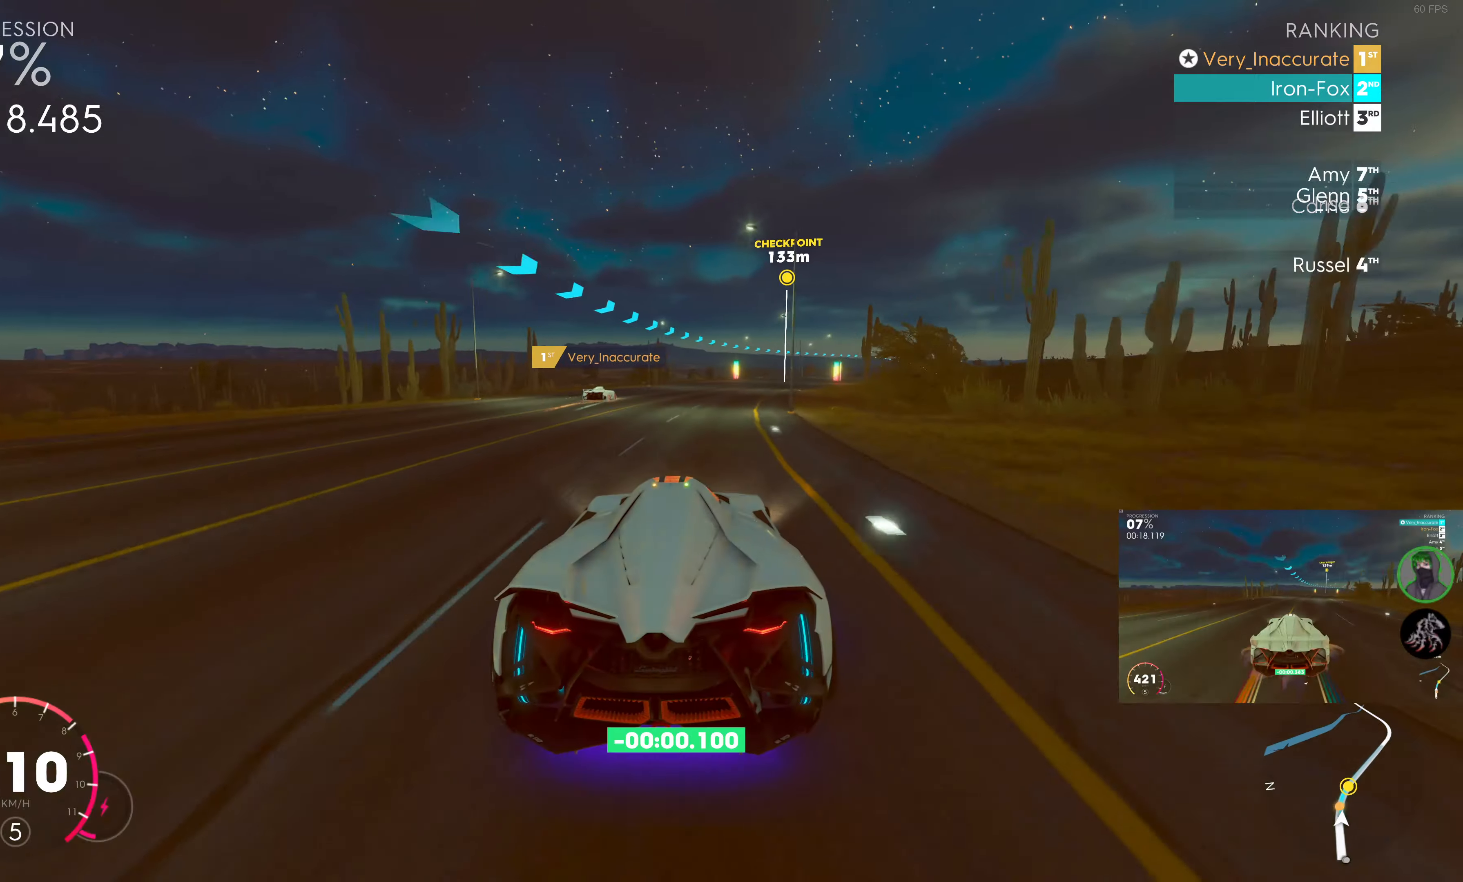
{"buttons": ["R2"], "left_stick": "right", "right_stick": "center", "events": [[16, "left_stick", "right"], [366, "left_stick", "center"], [416, "left_stick", "right"]]}
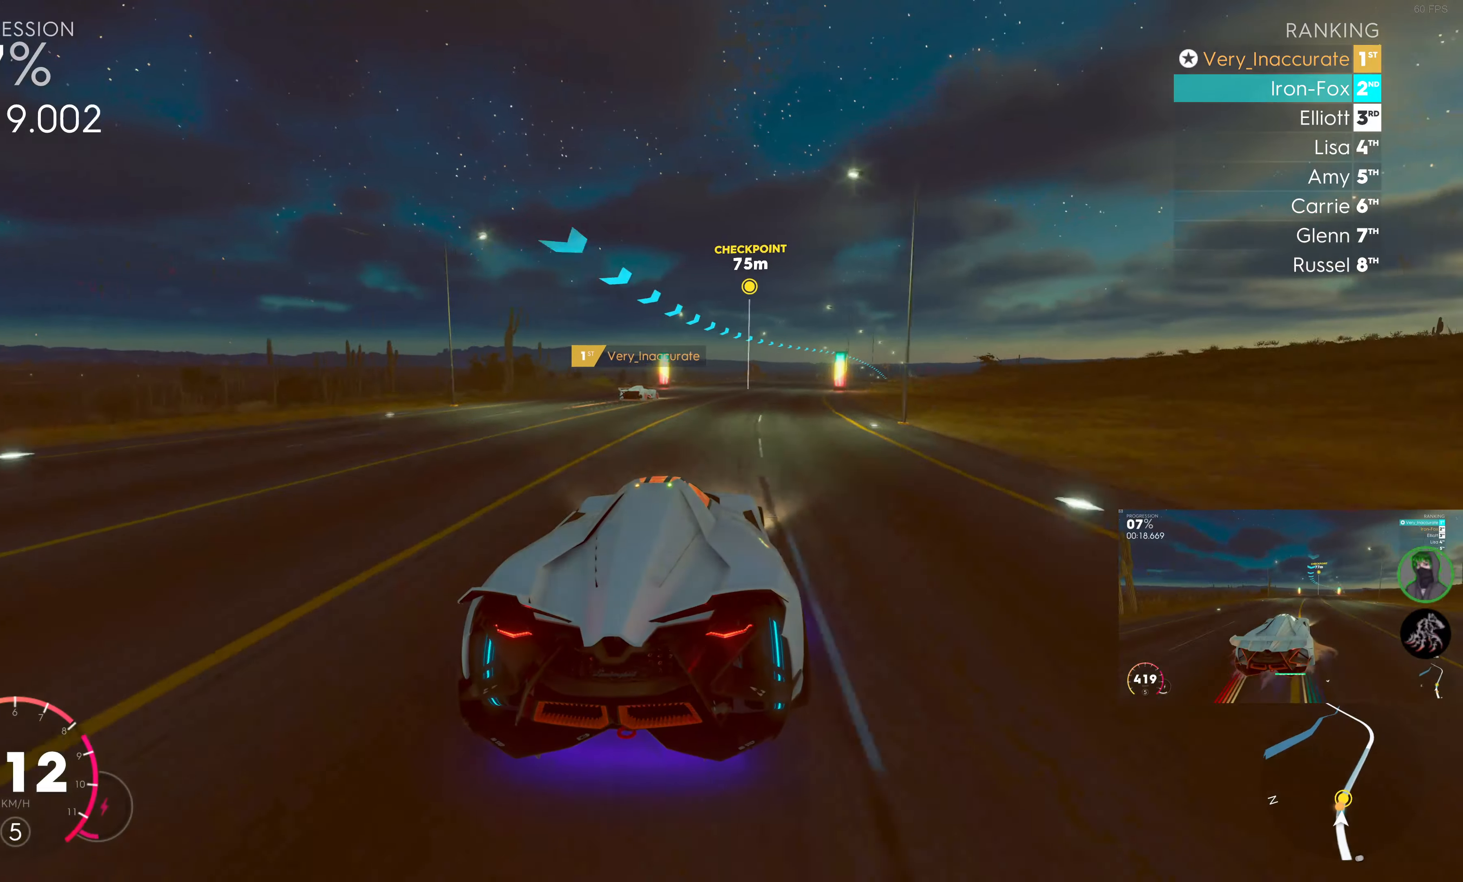
{"buttons": ["R2"], "left_stick": "right", "right_stick": "center", "events": [[166, "left_stick", "center"], [300, "left_stick", "right"]]}
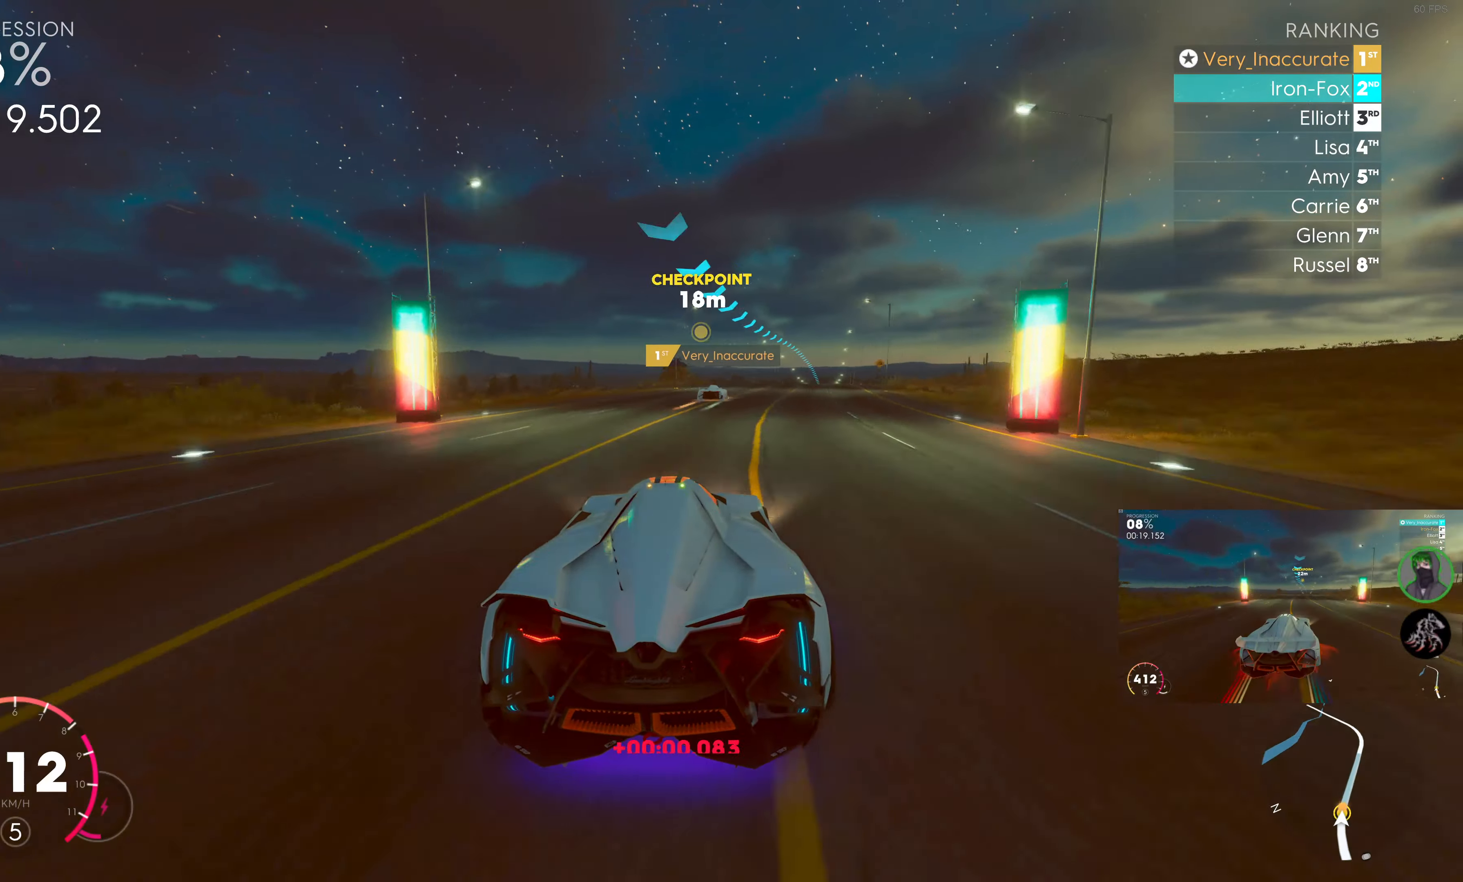
{"buttons": ["R2"], "left_stick": "right", "right_stick": "center", "events": [[250, "left_stick", "center"], [350, "left_stick", "right"]]}
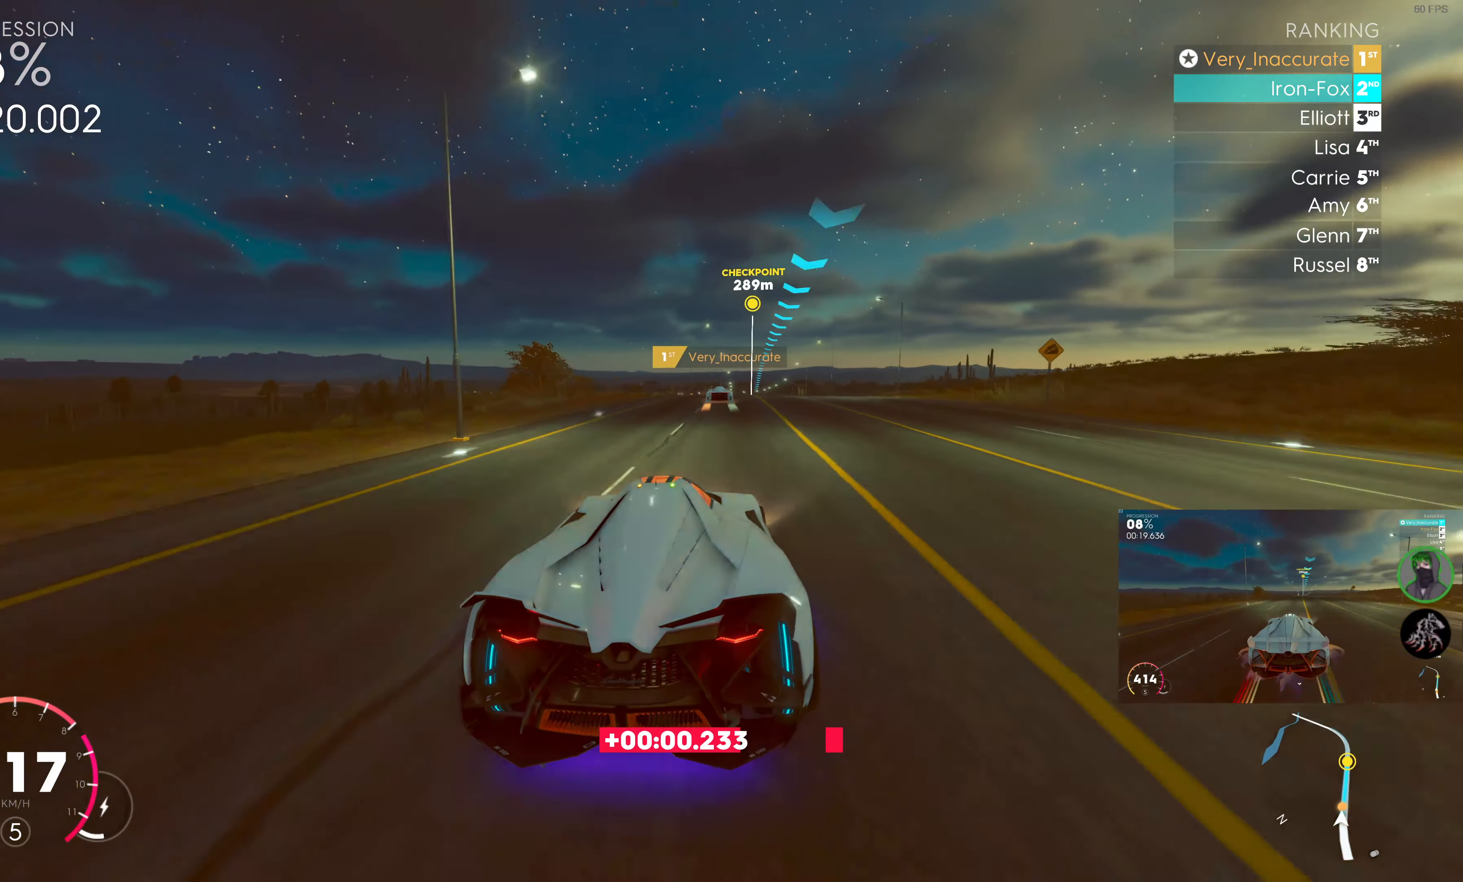
{"buttons": ["R2"], "left_stick": "center", "right_stick": "center", "events": [[66, "left_stick", "center"], [200, "left_stick", "right"], [383, "left_stick", "center"]]}
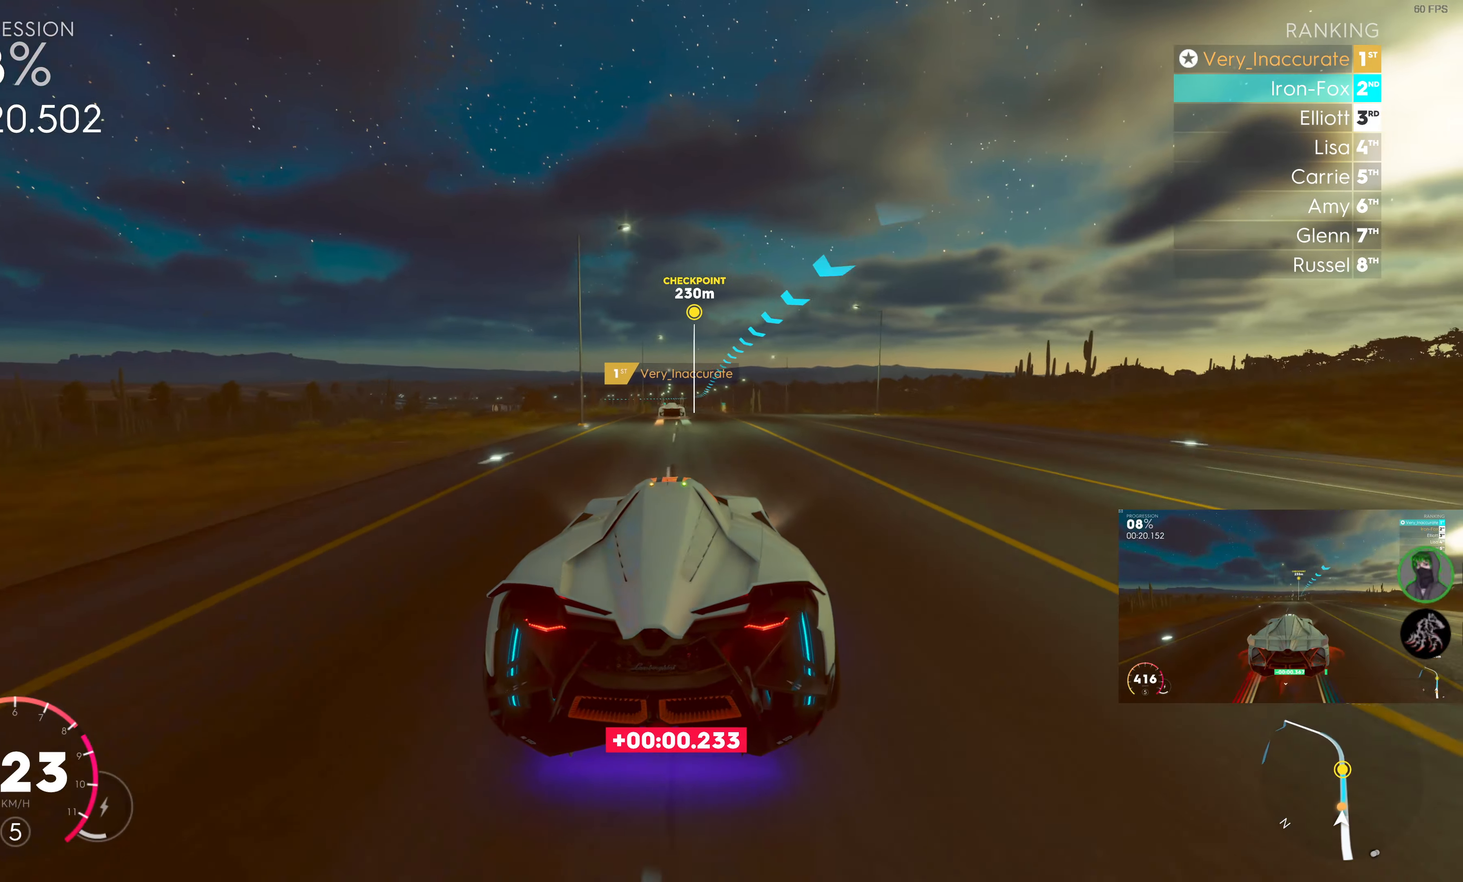
{"buttons": ["R2"], "left_stick": "center", "right_stick": "center", "events": [[166, "left_stick", "left"], [283, "left_stick", "center"], [400, "left_stick", "left"], [466, "left_stick", "center"]]}
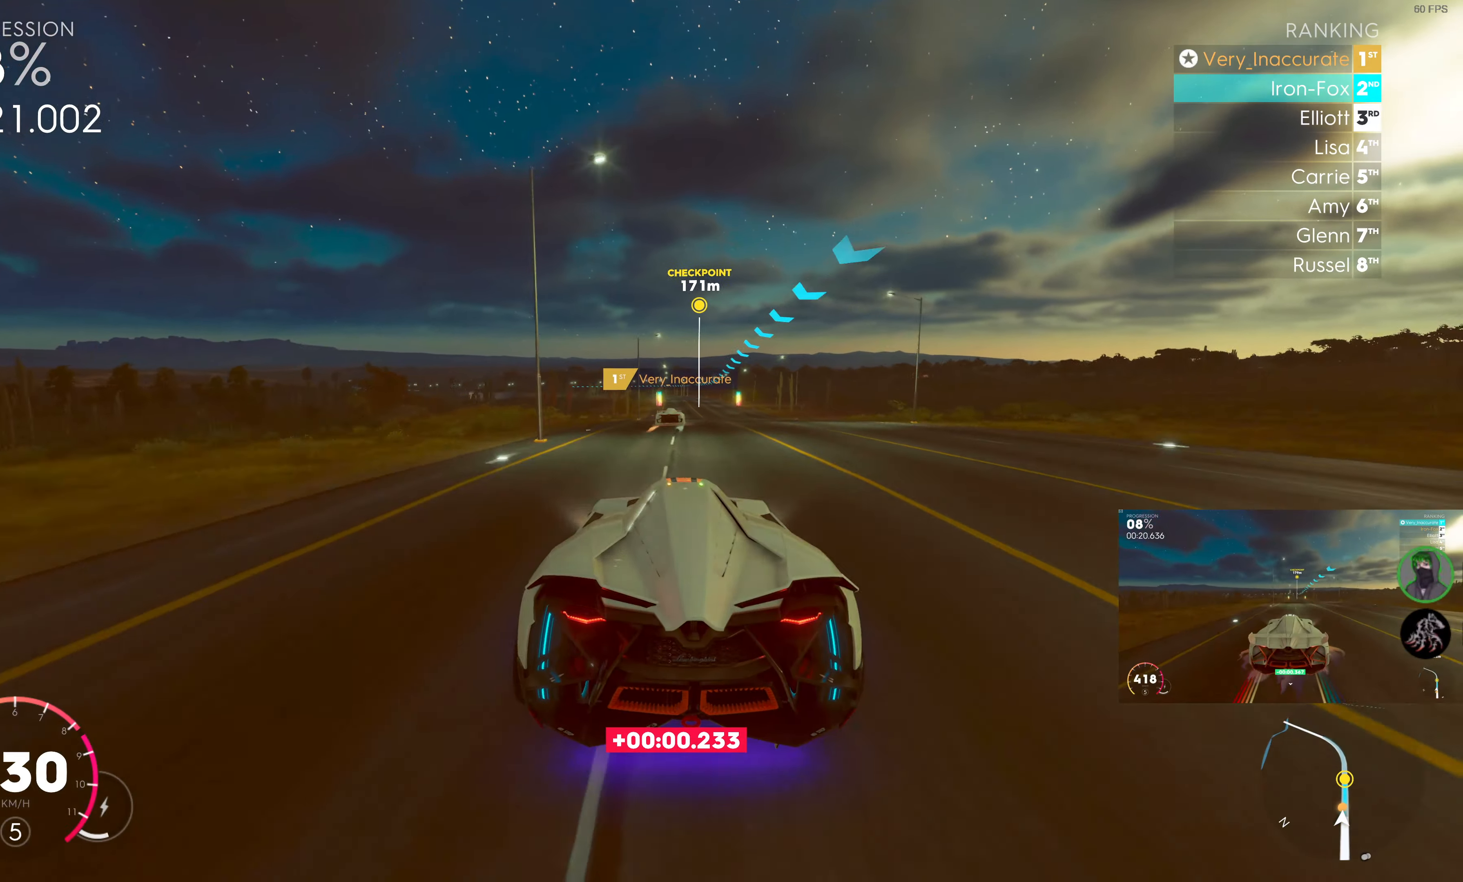
{"buttons": ["R2"], "left_stick": "center", "right_stick": "center", "events": [[183, "left_stick", "right"], [333, "left_stick", "center"]]}
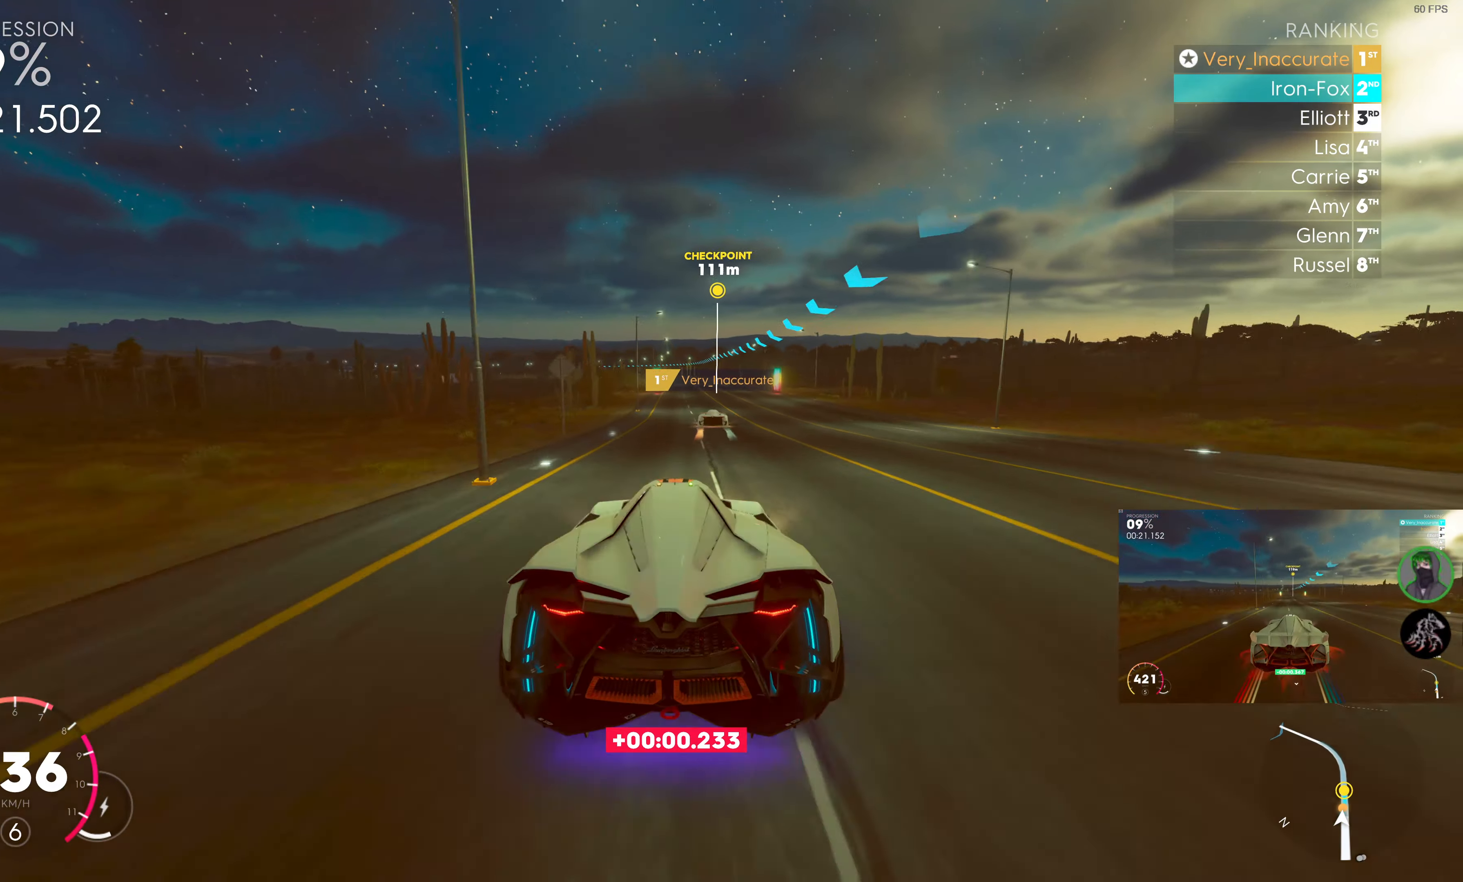
{"buttons": ["R2"], "left_stick": "center", "right_stick": "center", "events": []}
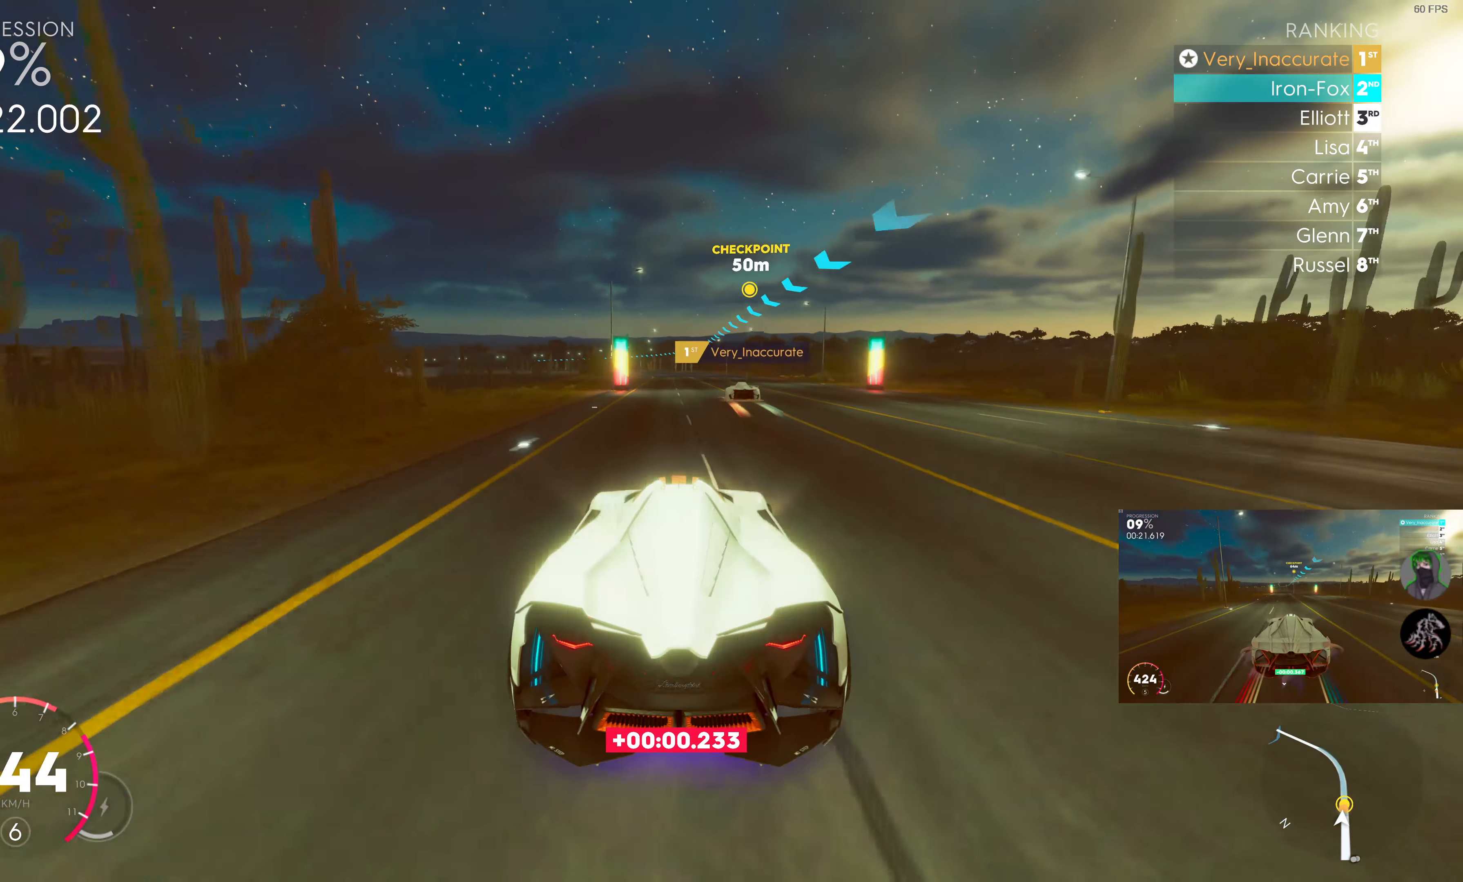
{"buttons": ["R2"], "left_stick": "center", "right_stick": "center", "events": []}
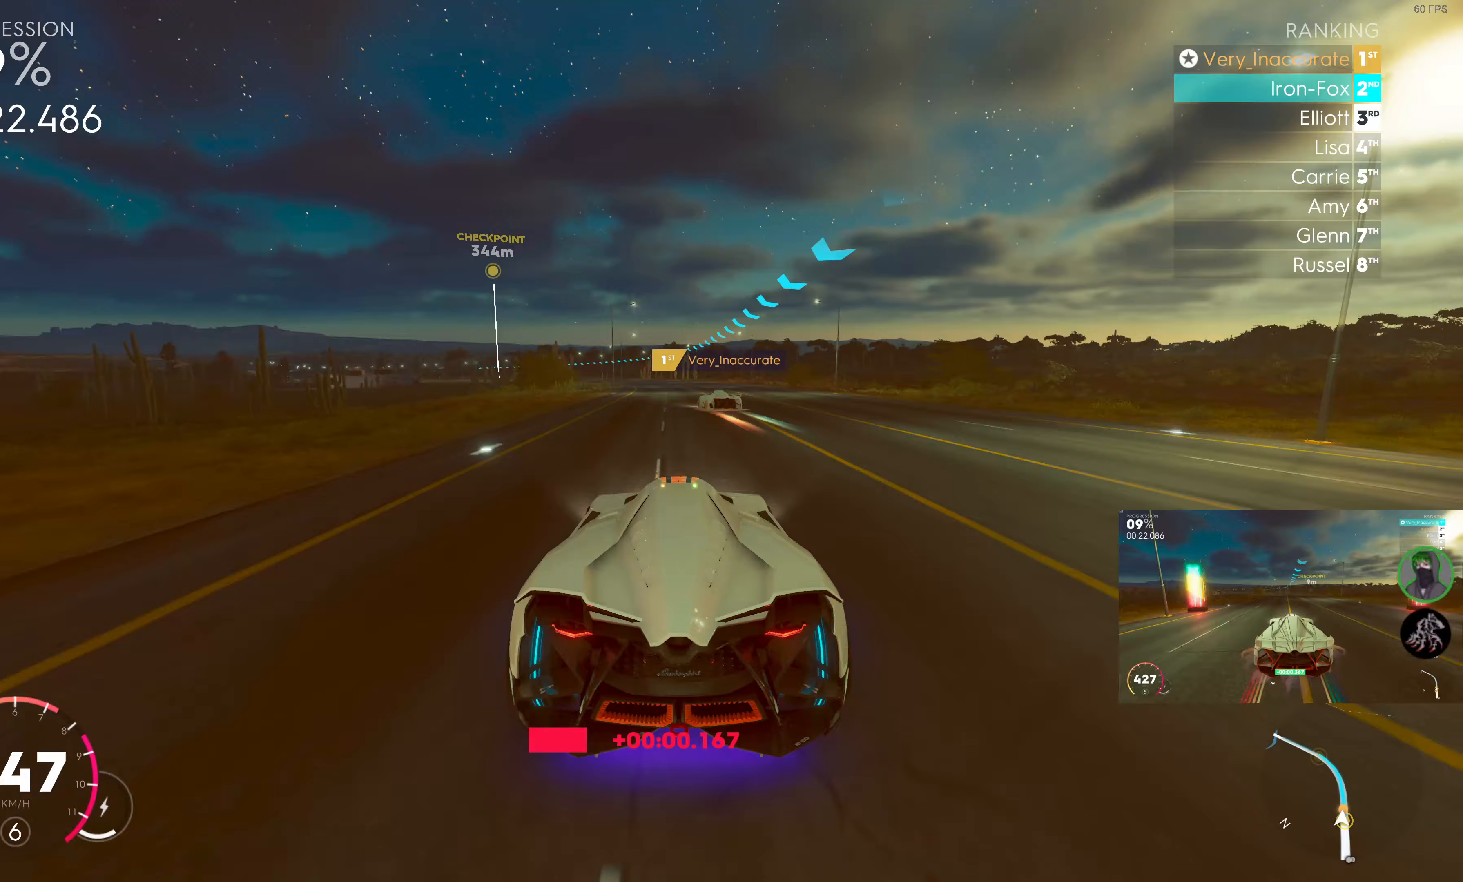
{"buttons": ["R2"], "left_stick": "left", "right_stick": "center", "events": [[100, "left_stick", "left"]]}
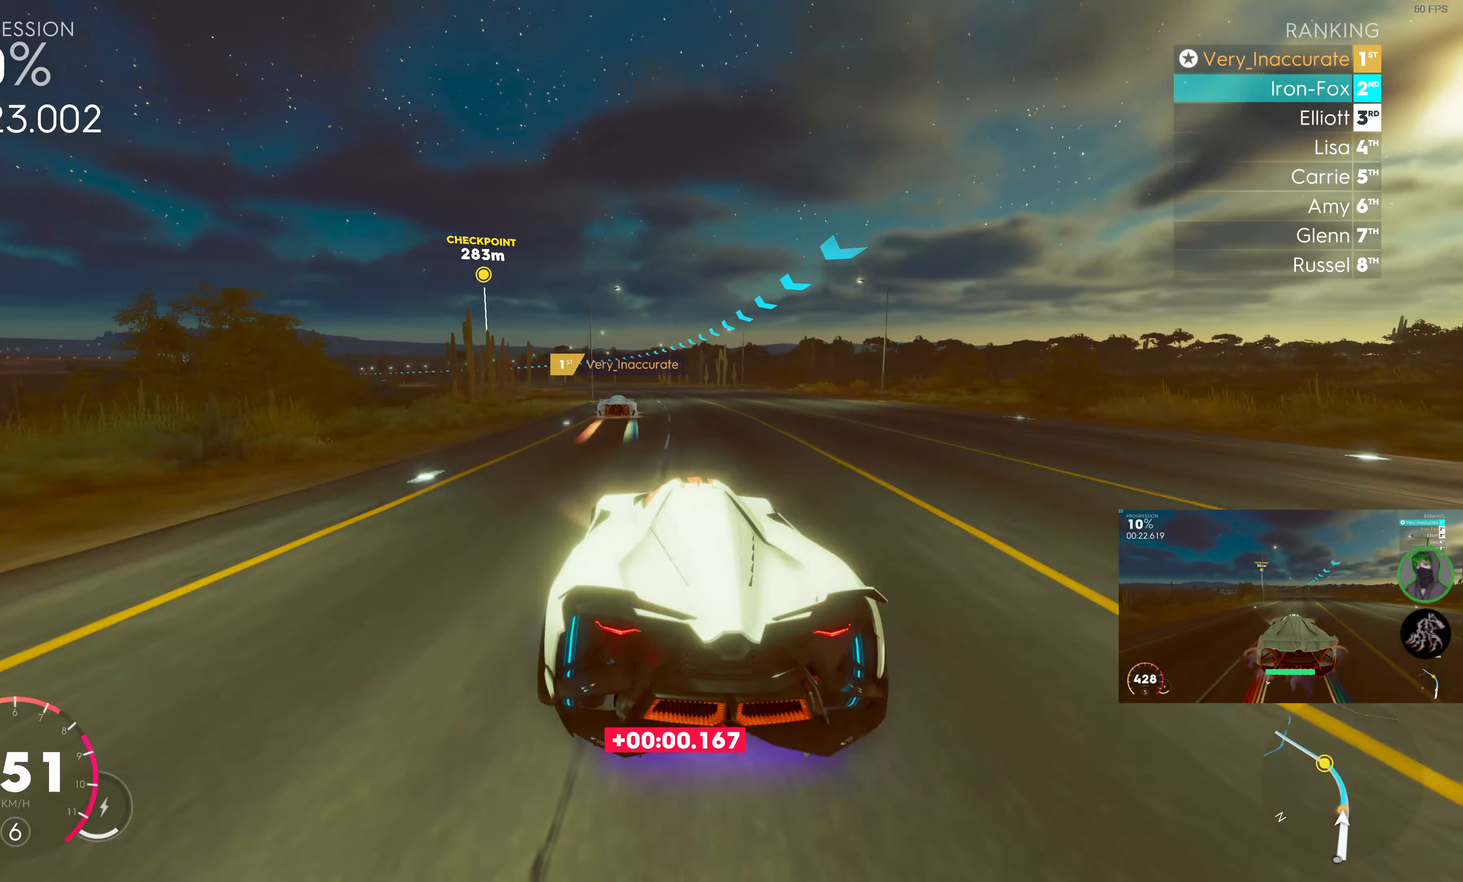
{"buttons": ["R2"], "left_stick": "left", "right_stick": "center", "events": [[200, "left_stick", "center"], [450, "left_stick", "left"]]}
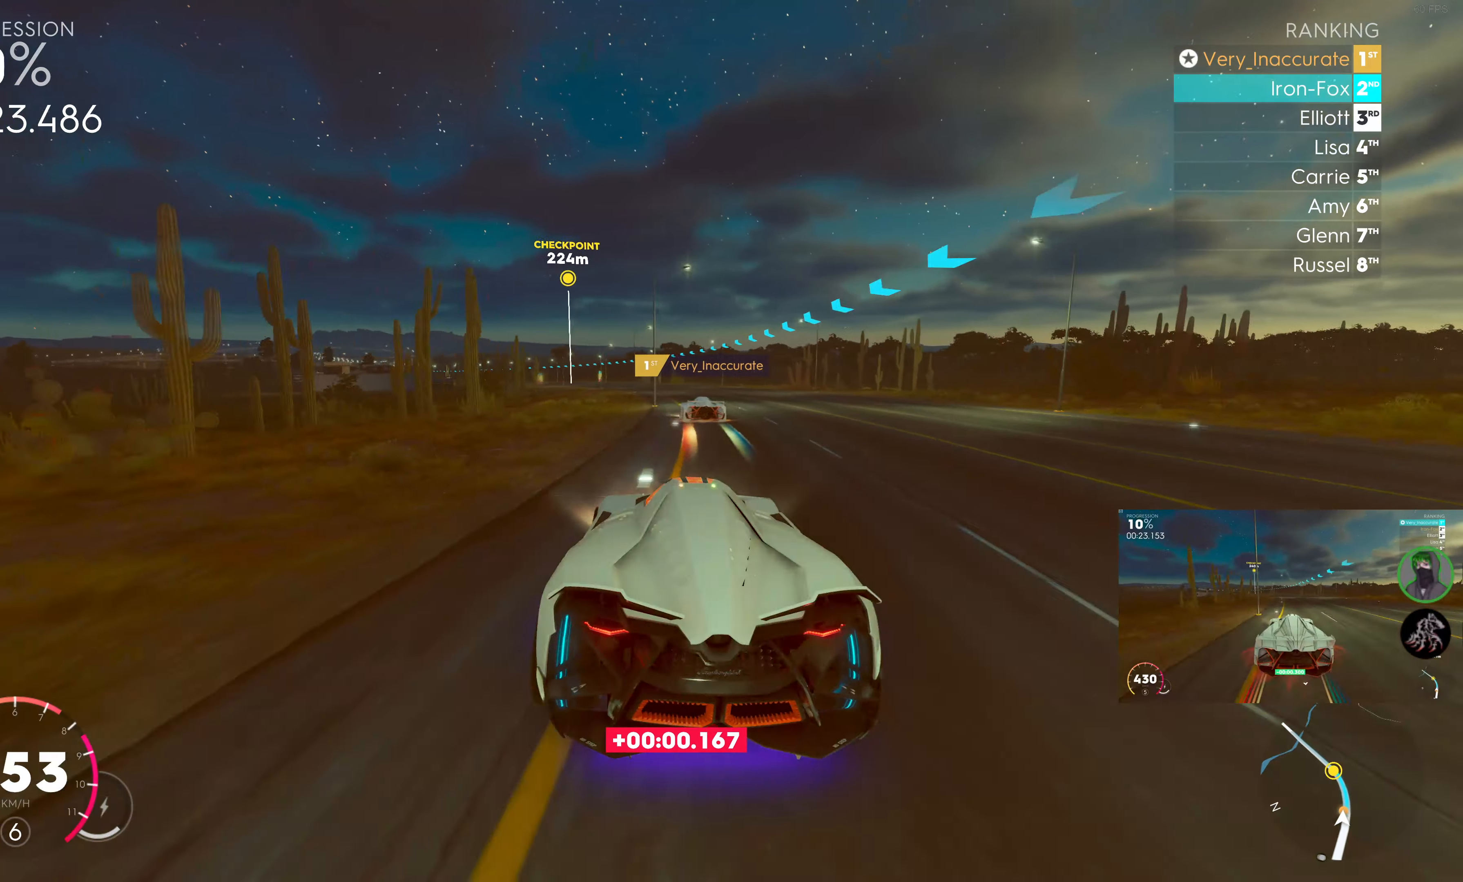
{"buttons": ["R2"], "left_stick": "left", "right_stick": "center", "events": [[67, "left_stick", "center"], [283, "left_stick", "left"]]}
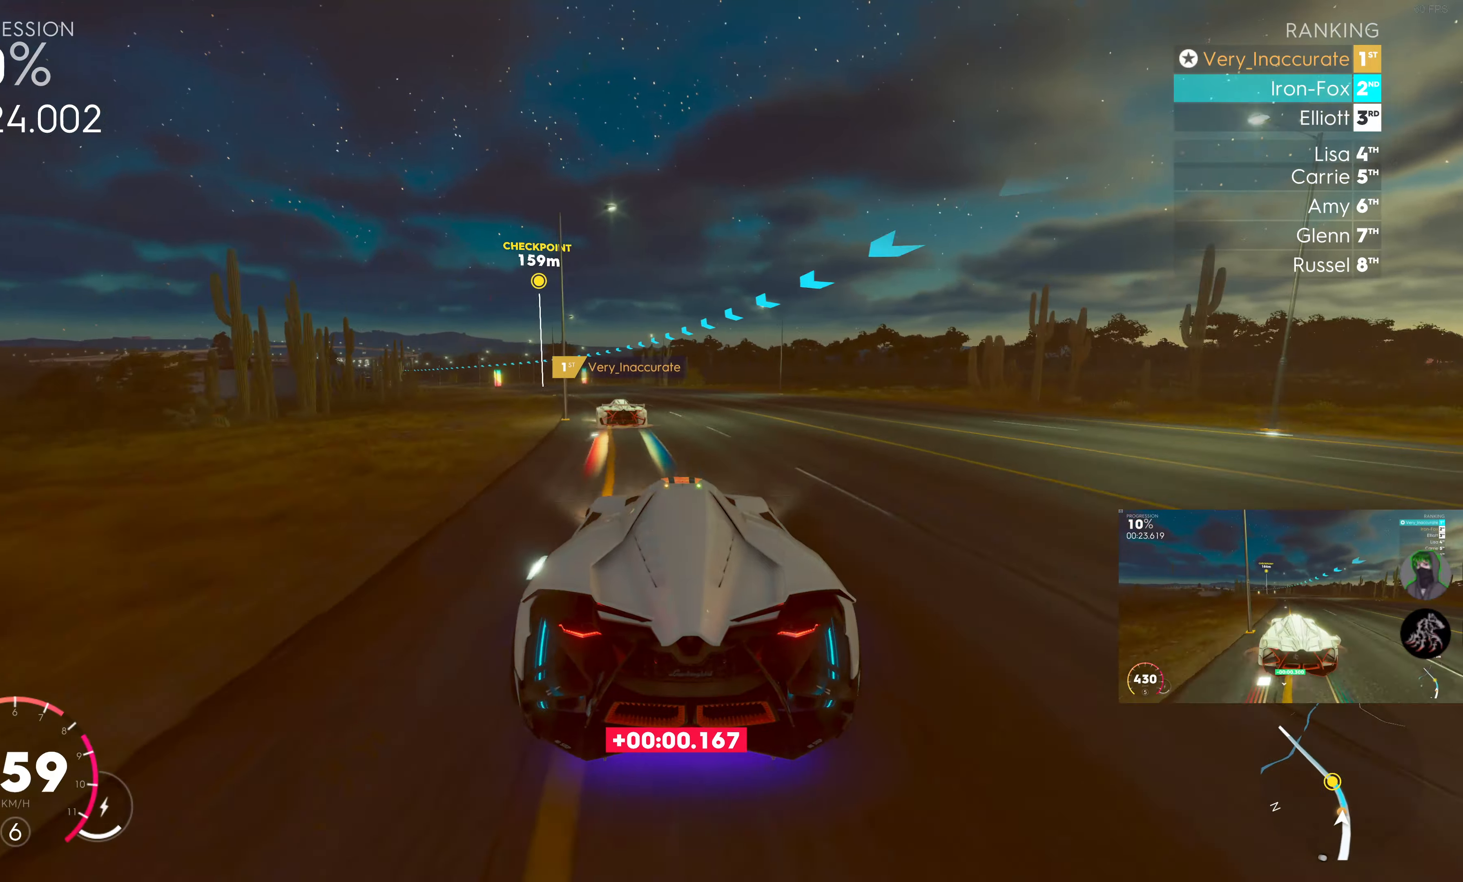
{"buttons": ["R2"], "left_stick": "left", "right_stick": "center", "events": []}
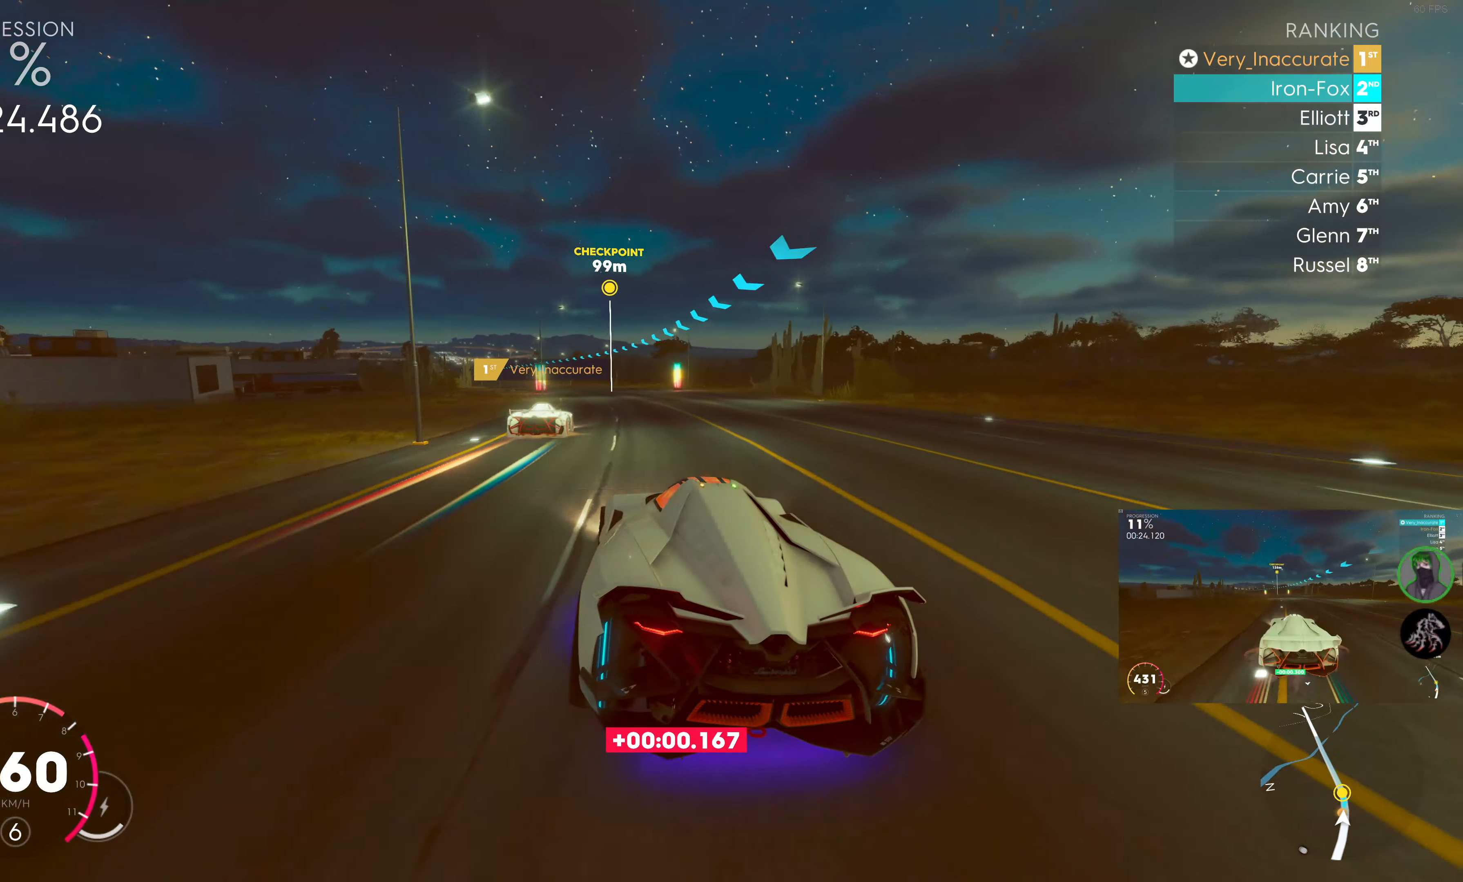
{"buttons": ["R2"], "left_stick": "center", "right_stick": "center", "events": [[150, "left_stick", "center"], [300, "left_stick", "left"], [433, "left_stick", "center"]]}
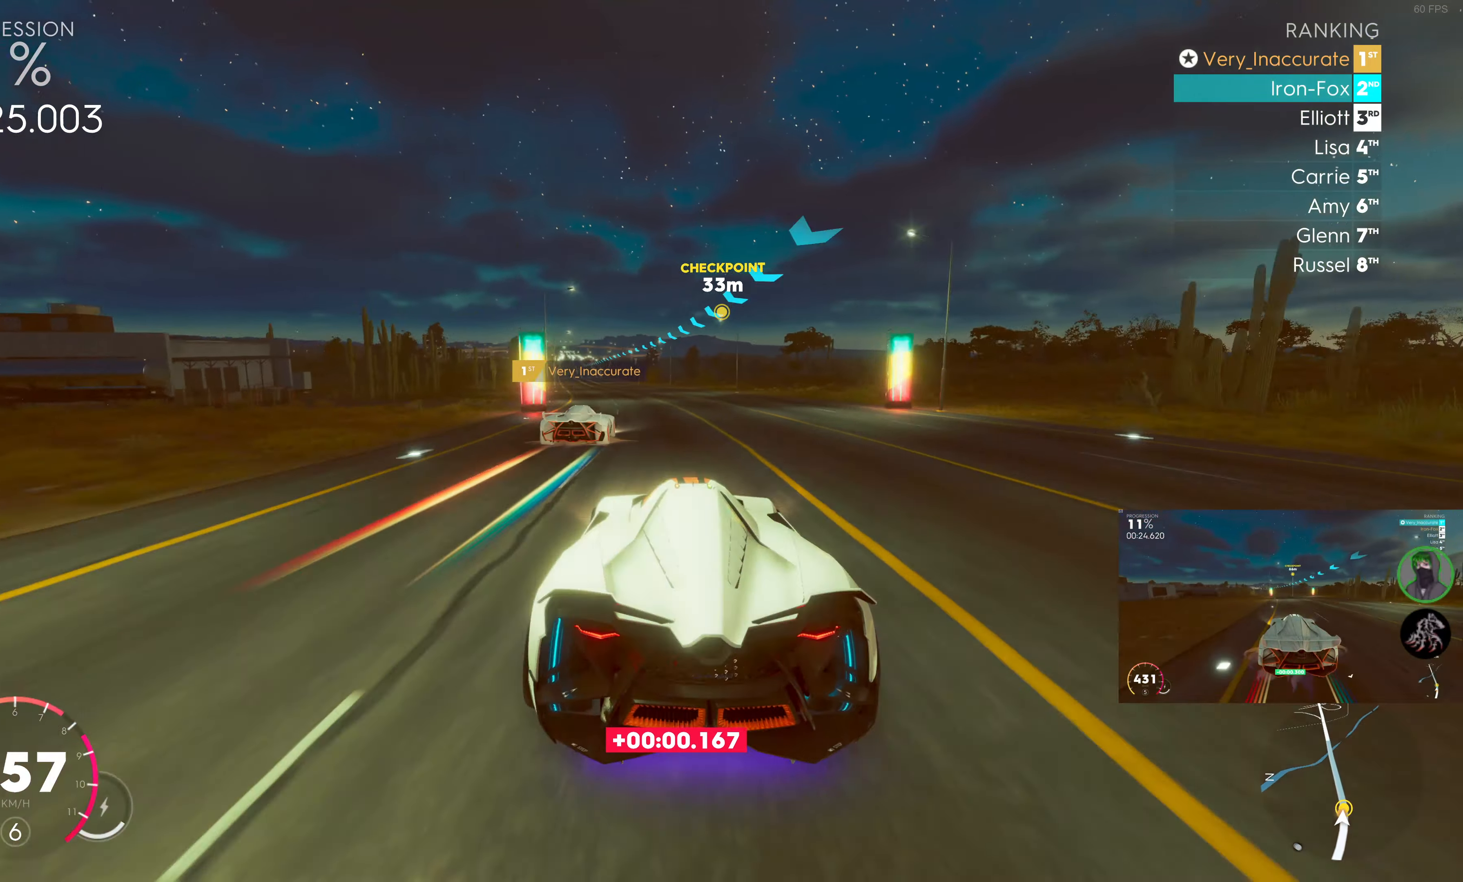
{"buttons": ["R2"], "left_stick": "left", "right_stick": "center", "events": [[83, "left_stick", "left"], [217, "left_stick", "center"], [317, "left_stick", "left"]]}
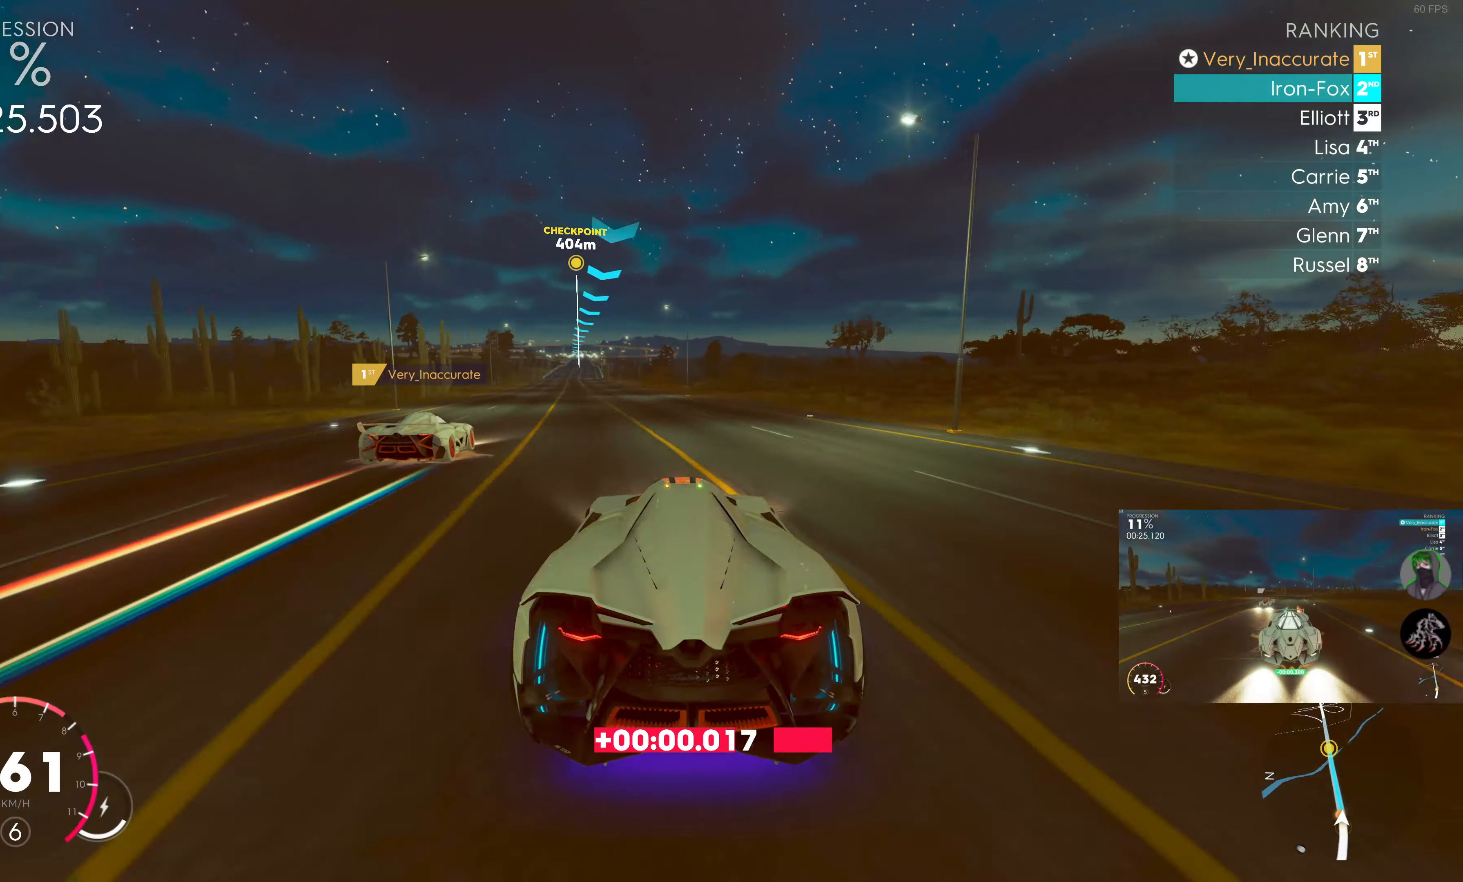
{"buttons": ["R2"], "left_stick": "center", "right_stick": "center", "events": [[83, "left_stick", "center"], [167, "left_stick", "left"], [467, "left_stick", "center"]]}
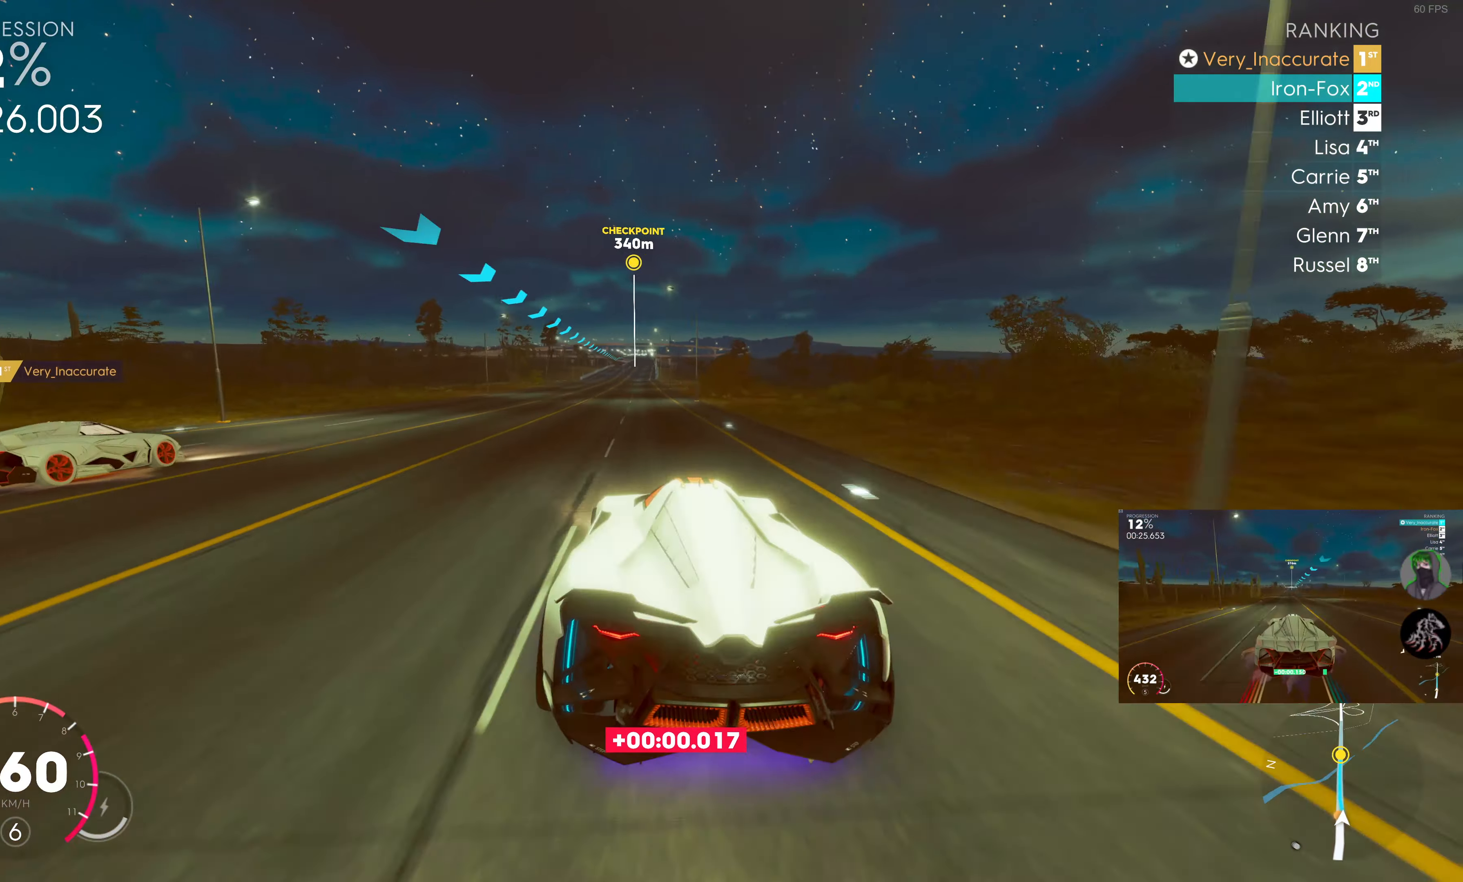
{"buttons": ["R2"], "left_stick": "right", "right_stick": "center", "events": [[67, "left_stick", "left"], [217, "left_stick", "center"], [450, "left_stick", "right"]]}
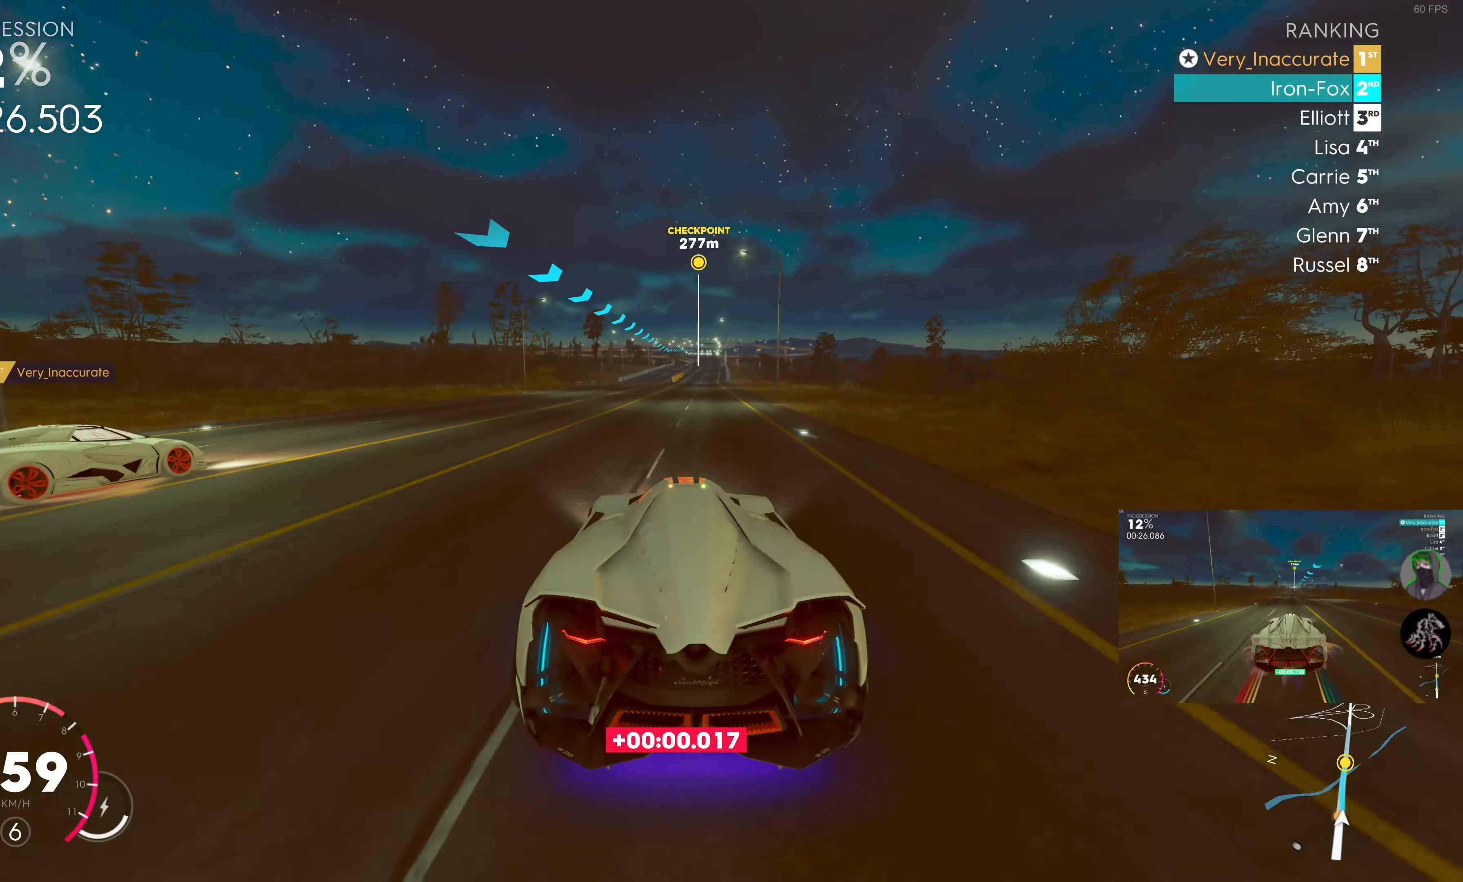
{"buttons": ["SQUARE", "R2"], "left_stick": "right", "right_stick": "center", "events": [[117, "left_stick", "center"], [184, "SQUARE", "down"], [467, "left_stick", "right"]]}
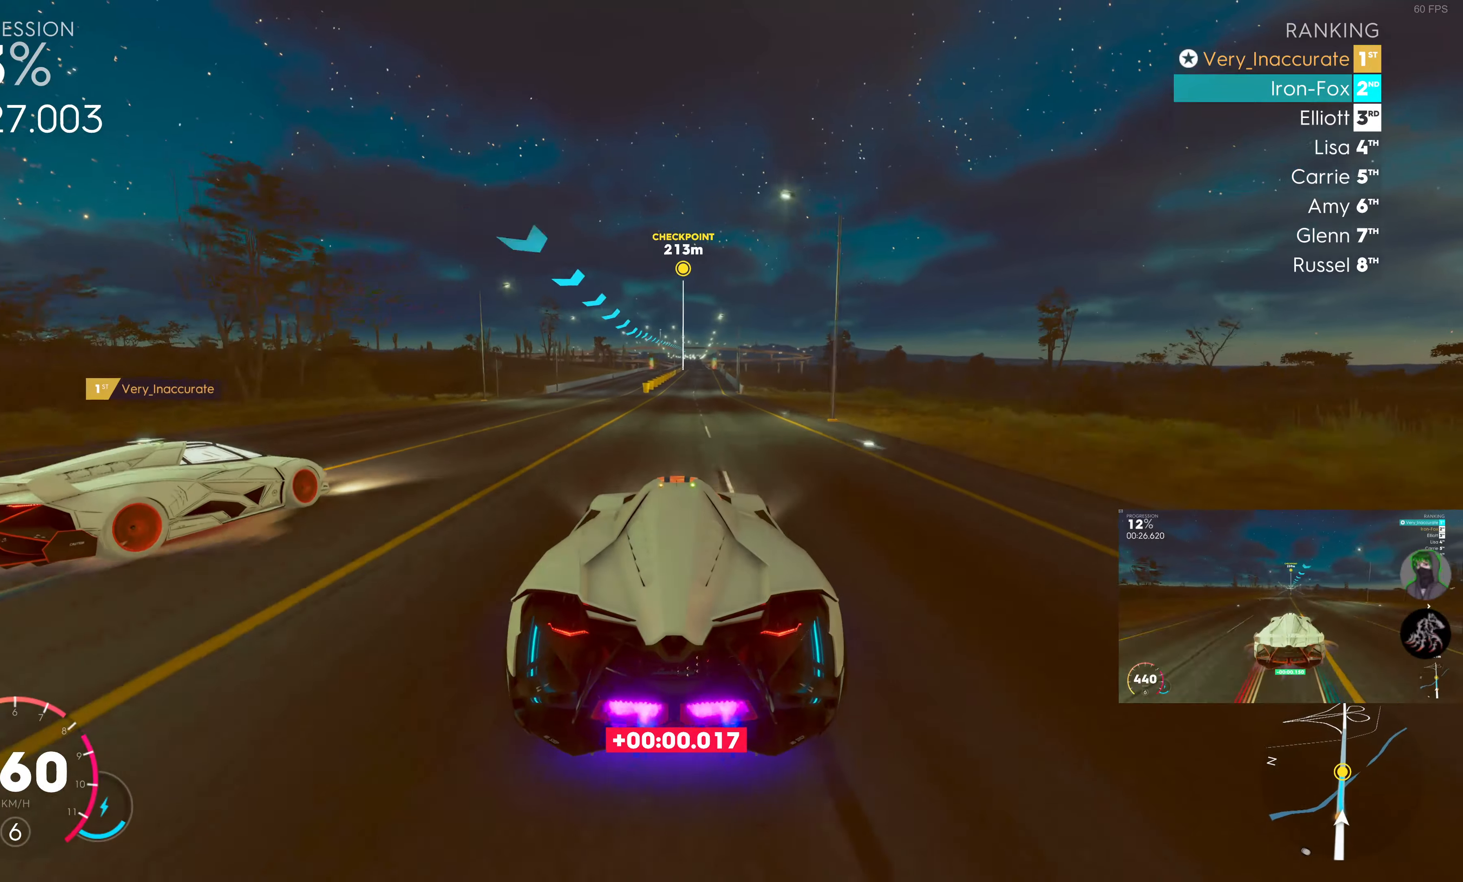
{"buttons": ["SQUARE", "R2"], "left_stick": "center", "right_stick": "center", "events": [[150, "left_stick", "center"], [267, "left_stick", "right"], [400, "left_stick", "center"]]}
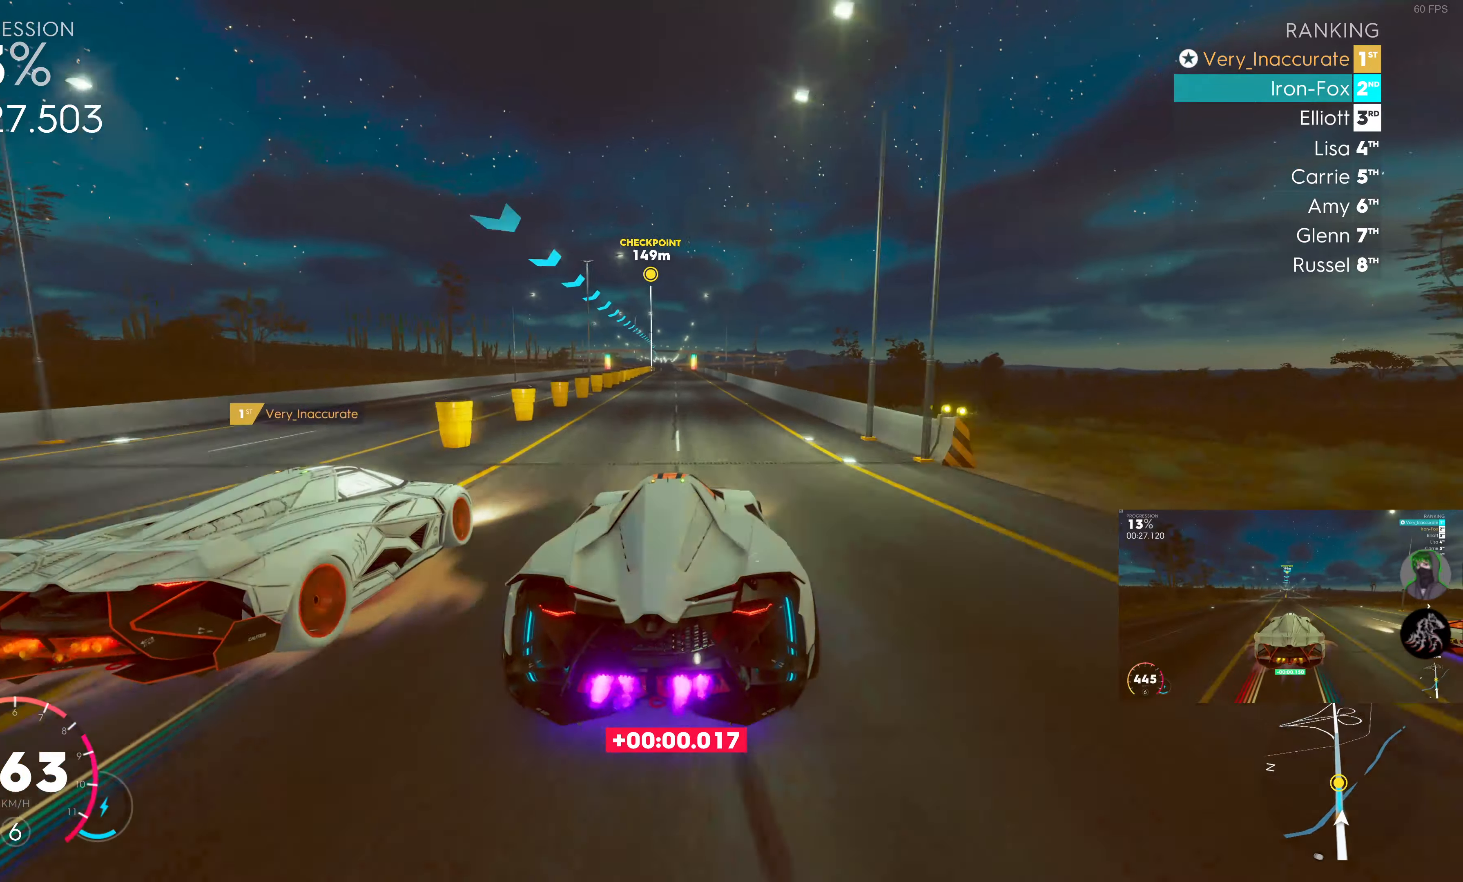
{"buttons": ["R2"], "left_stick": "center", "right_stick": "center", "events": [[17, "SQUARE", "up"], [284, "left_stick", "left"], [417, "left_stick", "center"]]}
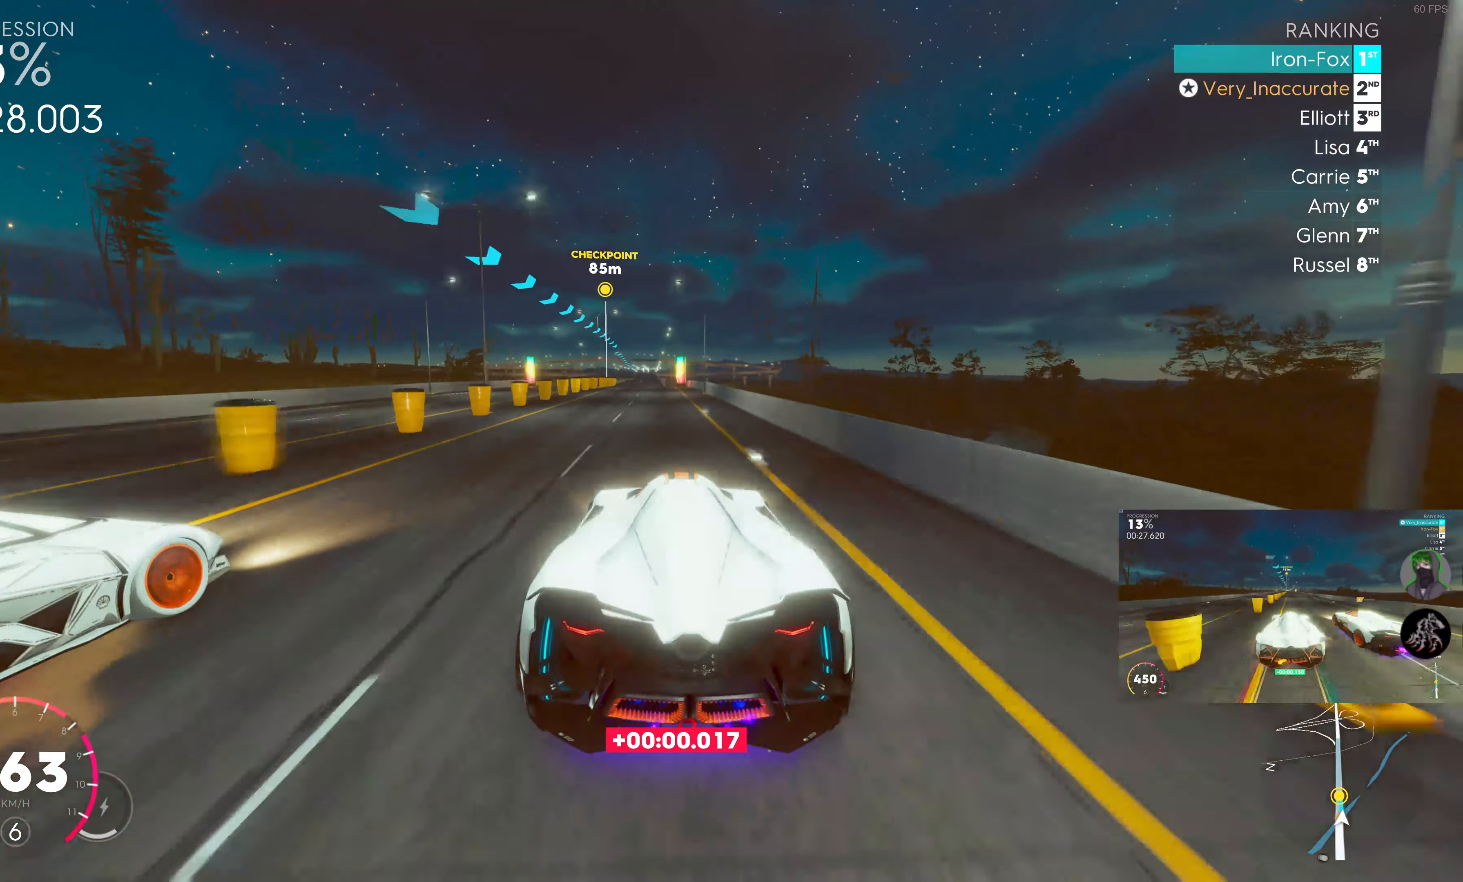
{"buttons": ["R2"], "left_stick": "center", "right_stick": "center", "events": [[117, "left_stick", "left"], [217, "left_stick", "center"]]}
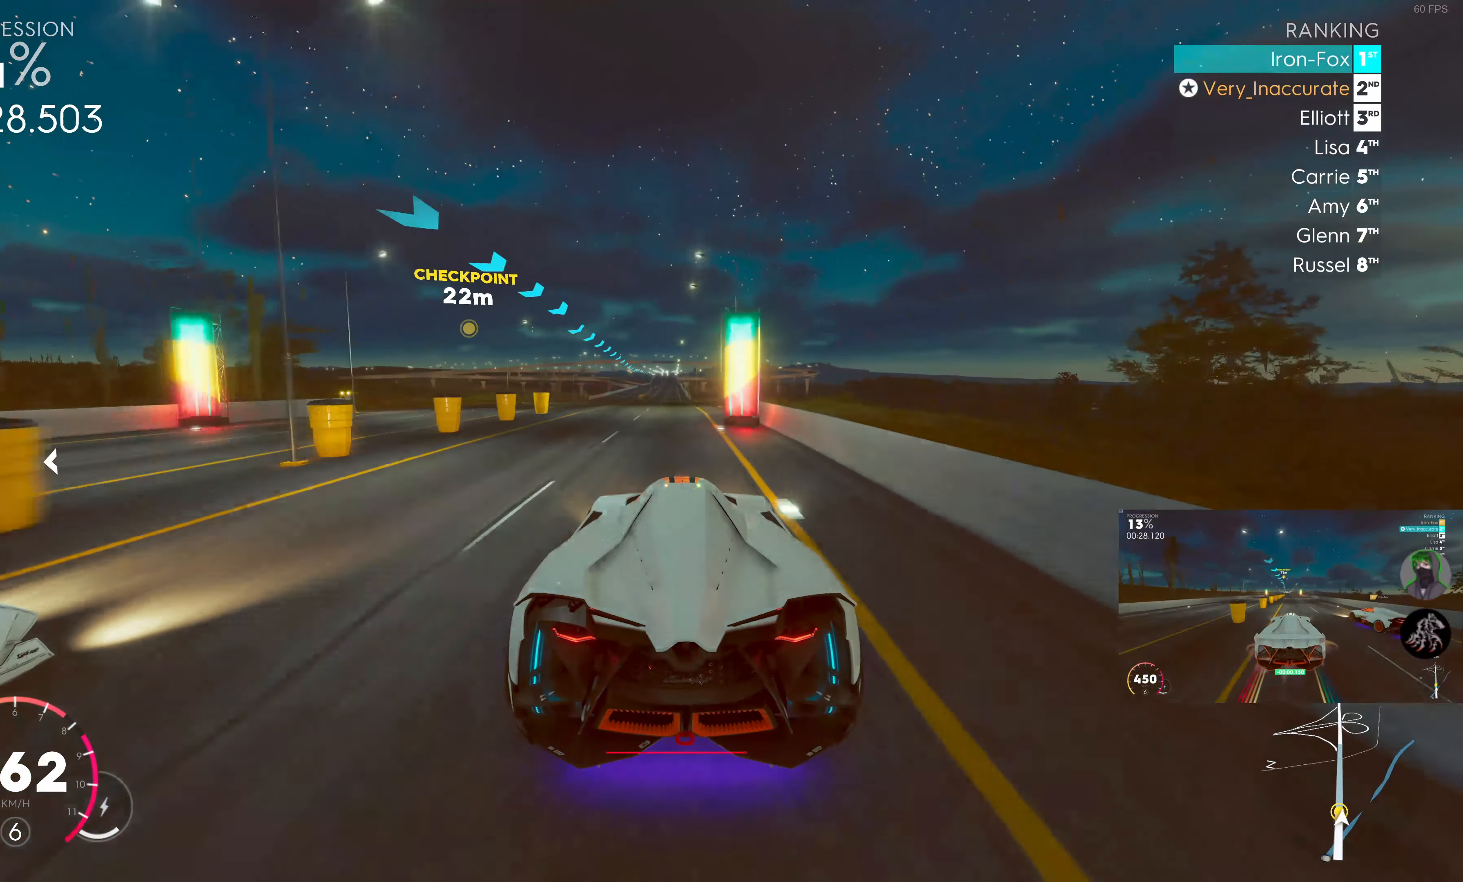
{"buttons": ["R2"], "left_stick": "center", "right_stick": "center", "events": [[384, "left_stick", "left"], [484, "left_stick", "center"]]}
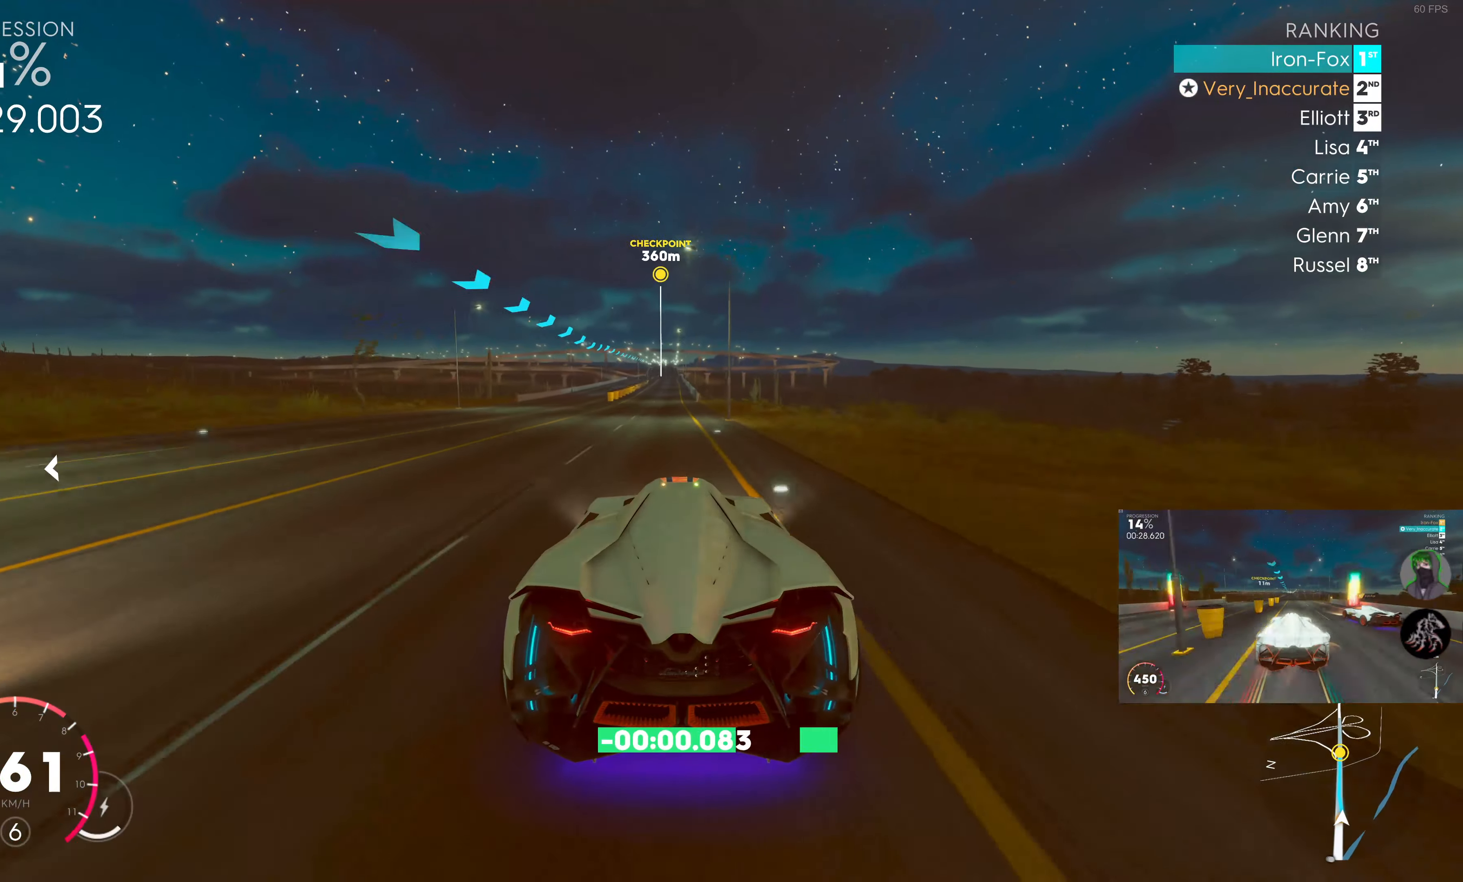
{"buttons": ["R2"], "left_stick": "center", "right_stick": "center", "events": []}
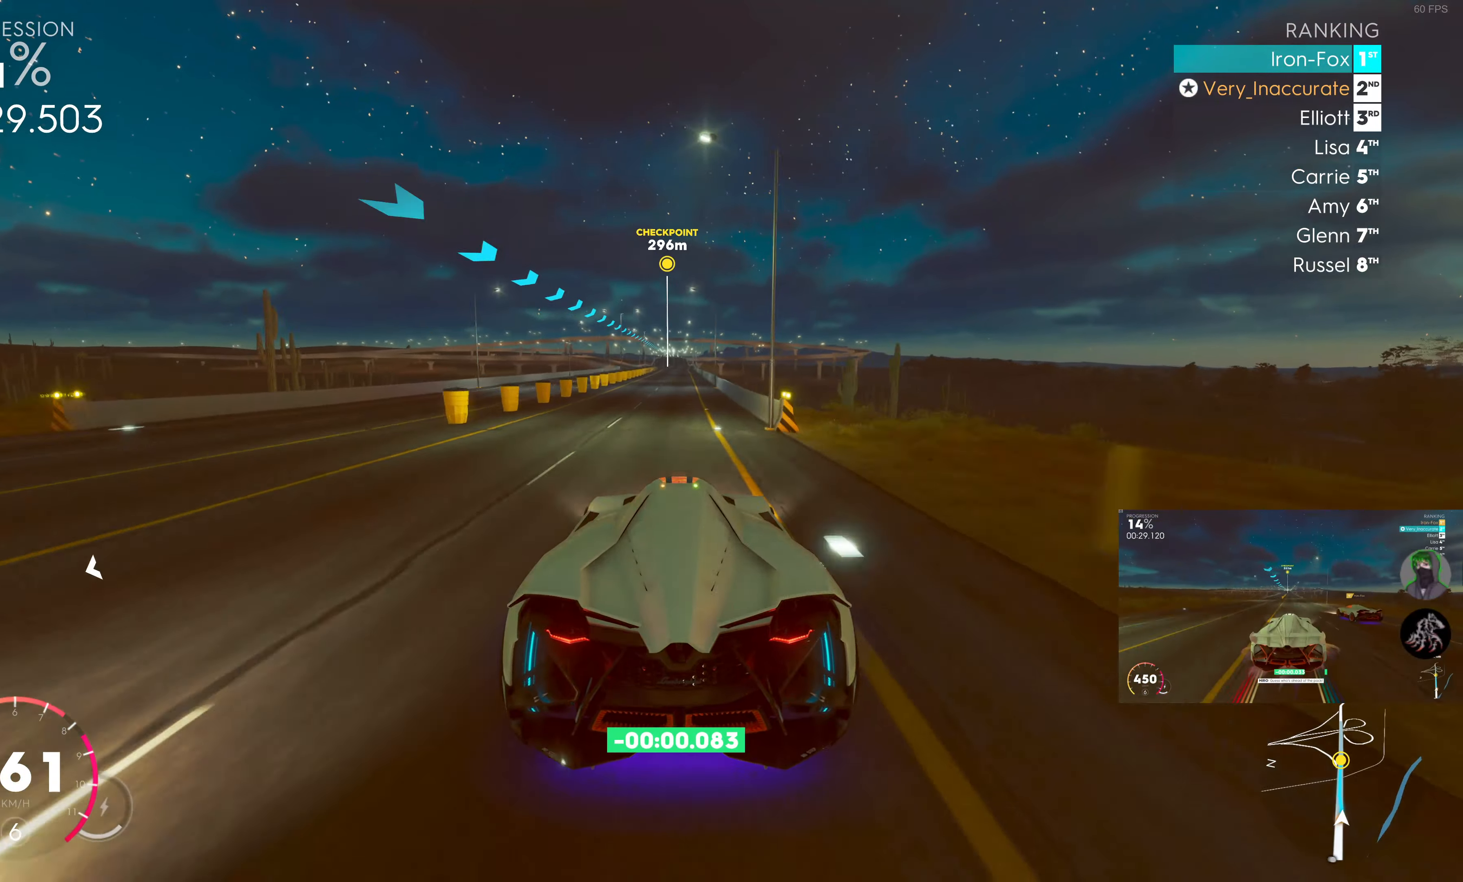
{"buttons": ["R2"], "left_stick": "center", "right_stick": "center", "events": []}
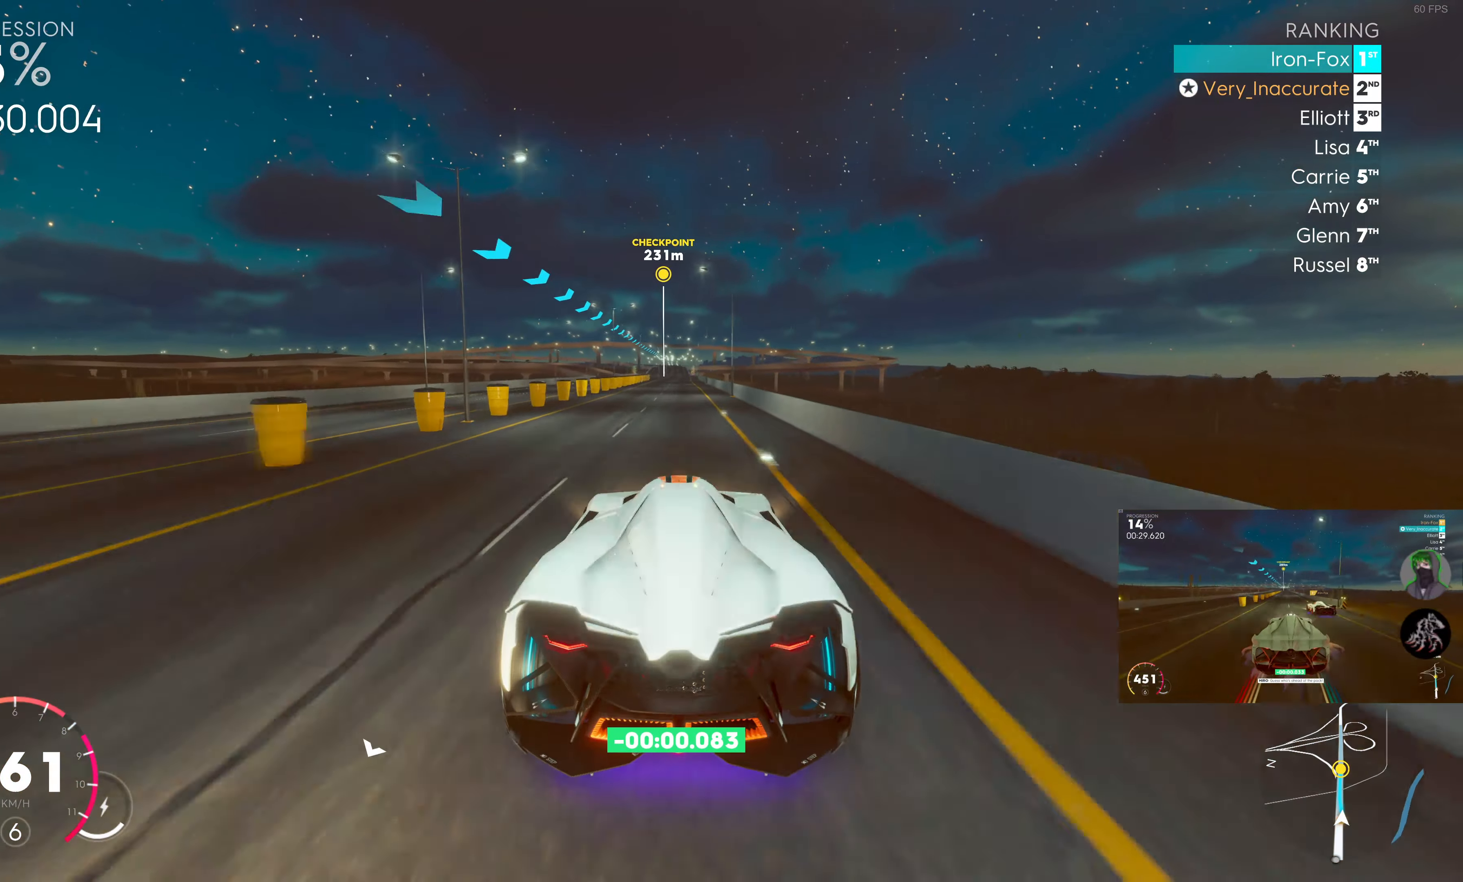
{"buttons": ["R2"], "left_stick": "center", "right_stick": "center", "events": [[384, "left_stick", "right"], [467, "left_stick", "center"]]}
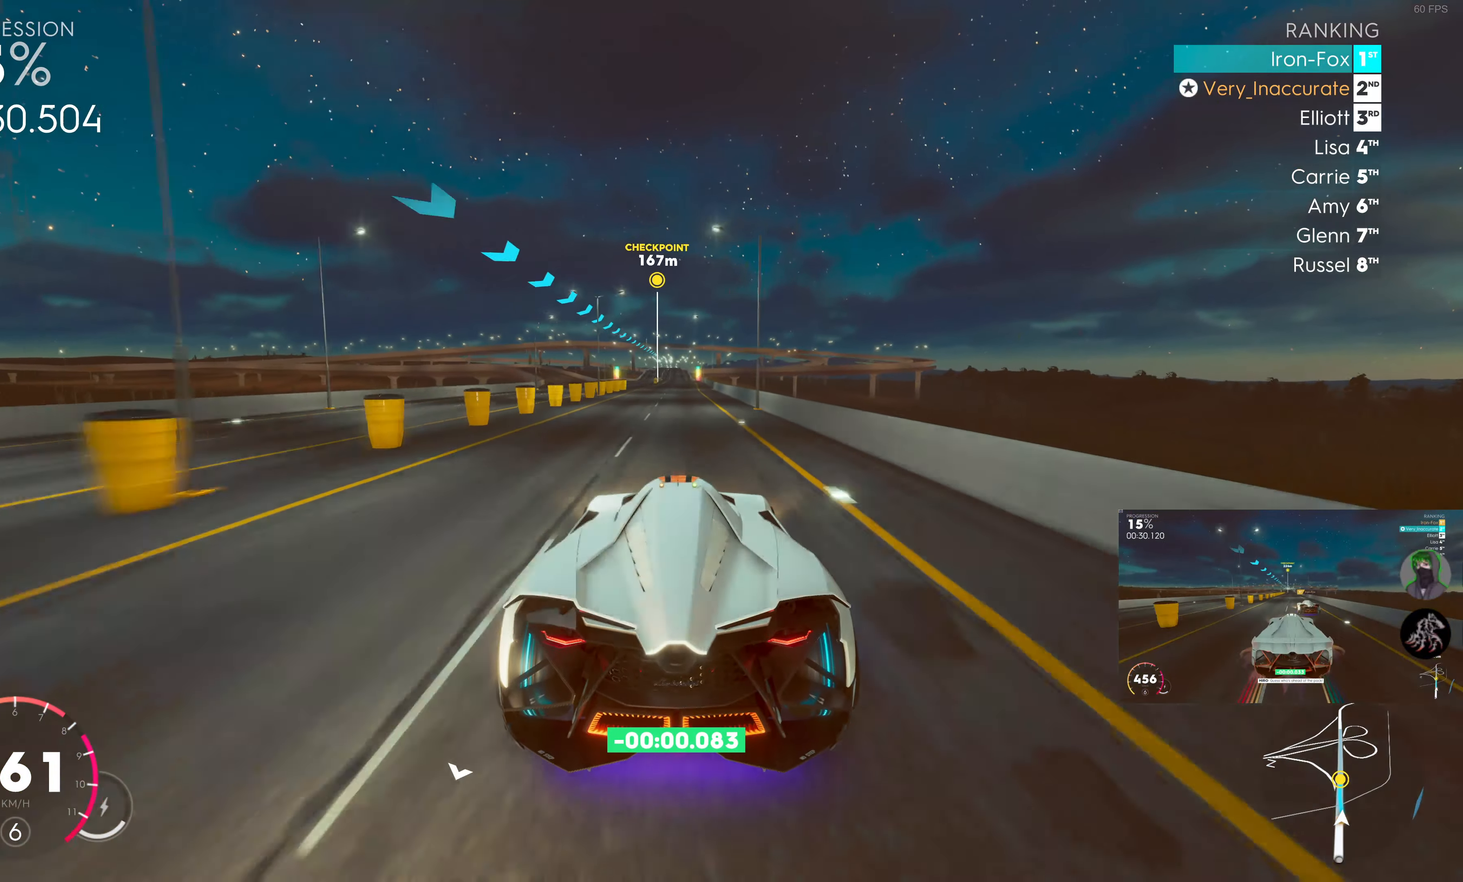
{"buttons": ["R2"], "left_stick": "center", "right_stick": "center", "events": [[366, "left_stick", "left"], [416, "left_stick", "center"]]}
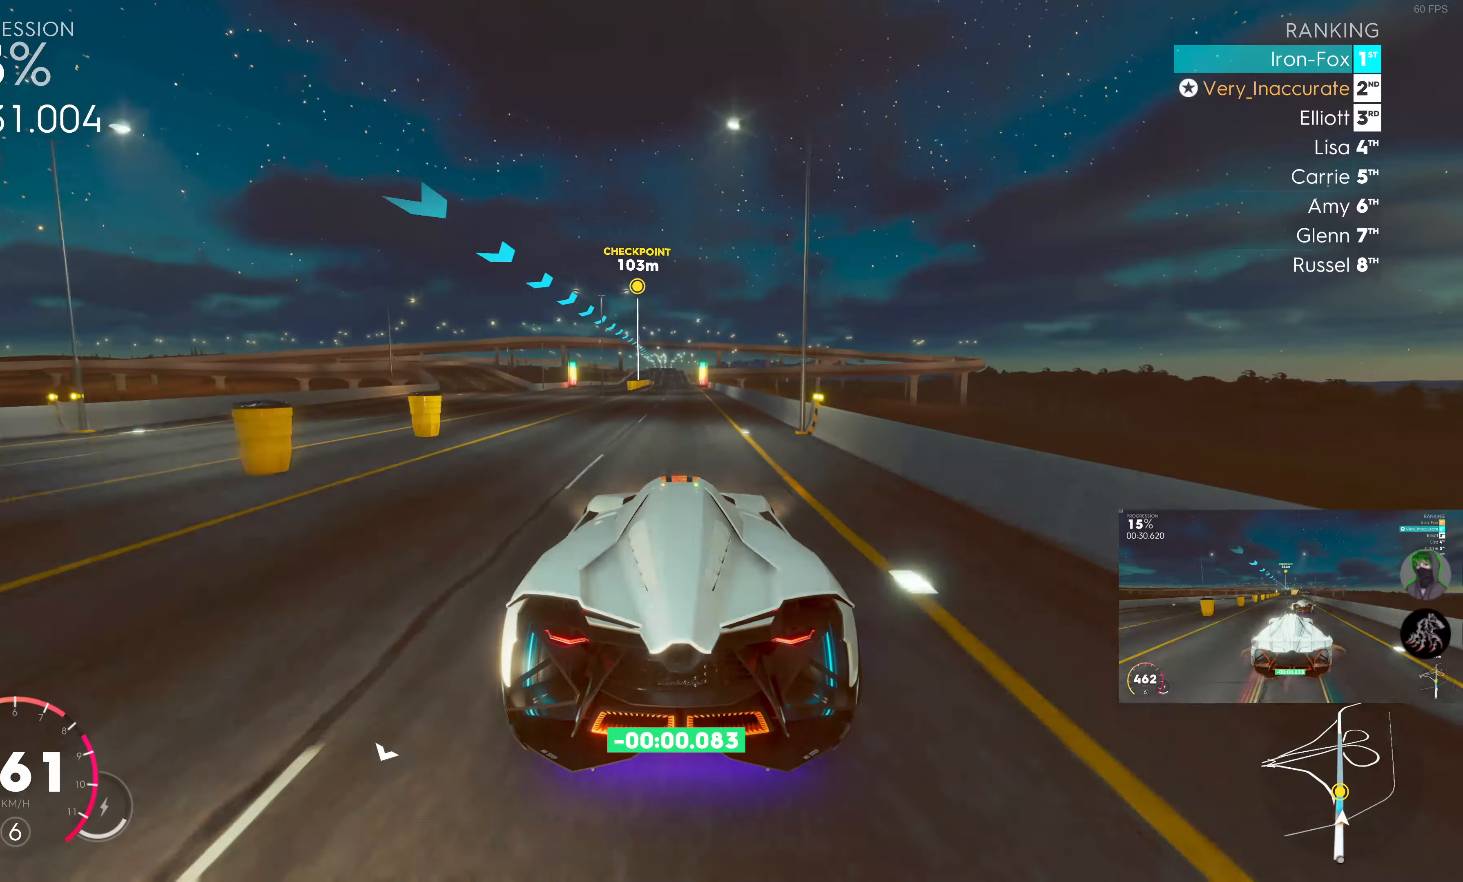
{"buttons": ["R2"], "left_stick": "center", "right_stick": "center", "events": []}